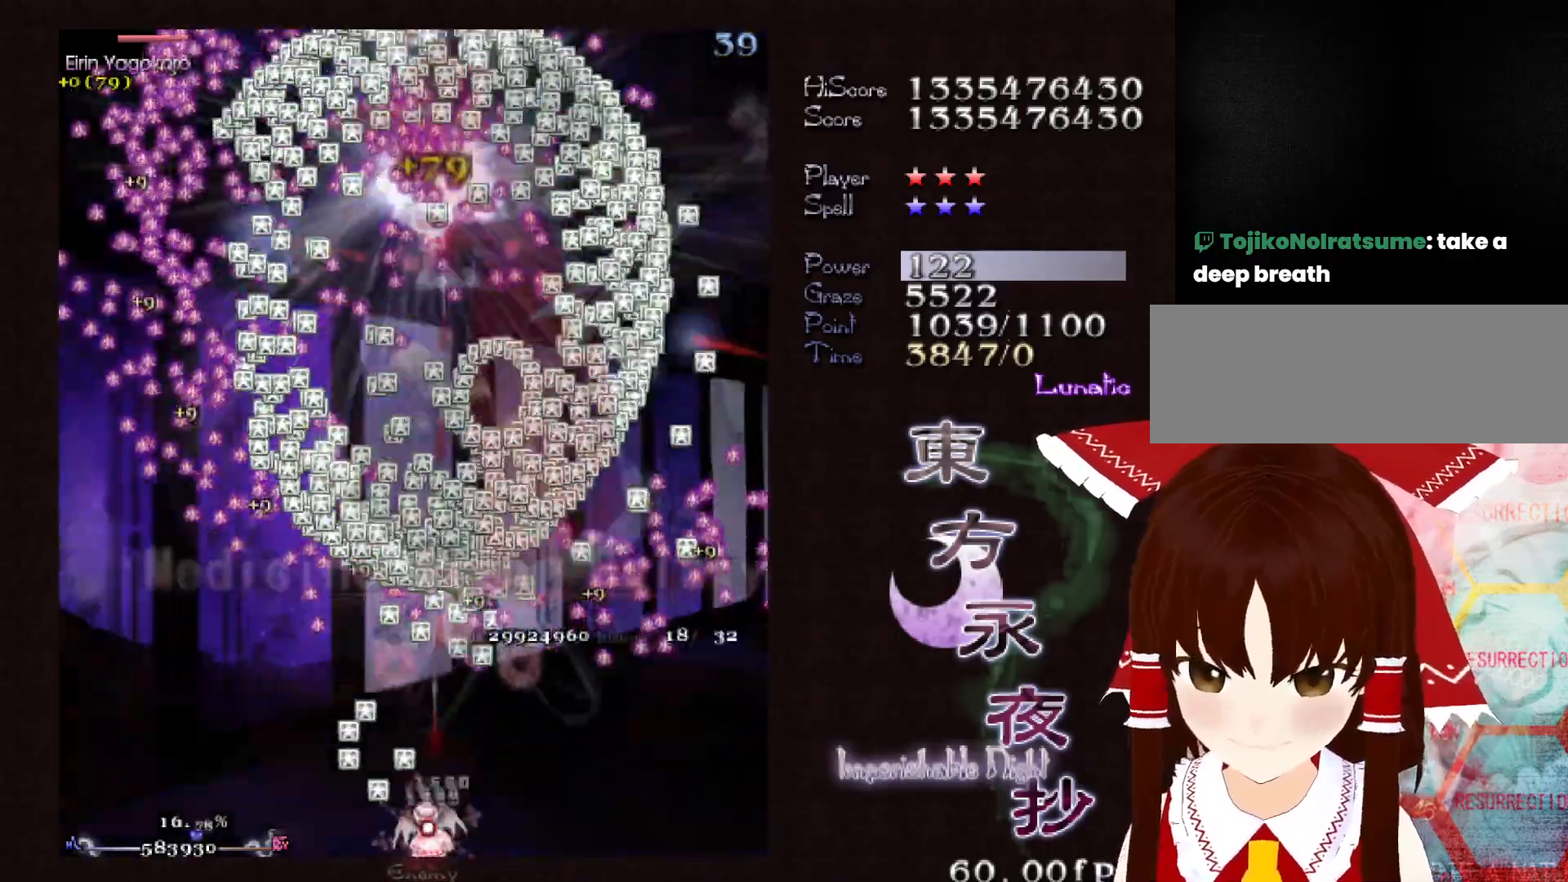
Gameplay with keyboard; each line is a JSON object with the keys held at the frame after it. "events" lists presses ("down") and releases ("up") of "c", "ctrl", "down", "left", "right", "shift", "up", "x" and "z" between this image and that frame as [ms after this image, input, new state], when the widget could be followed in between. No other keys are recorded. Mouse input is not recorded.
{"keys": ["shift", "up"], "events": [[33, "left", "up"], [117, "left", "down"], [167, "left", "up"], [267, "down", "up"], [267, "left", "down"], [300, "left", "up"], [400, "up", "down"]]}
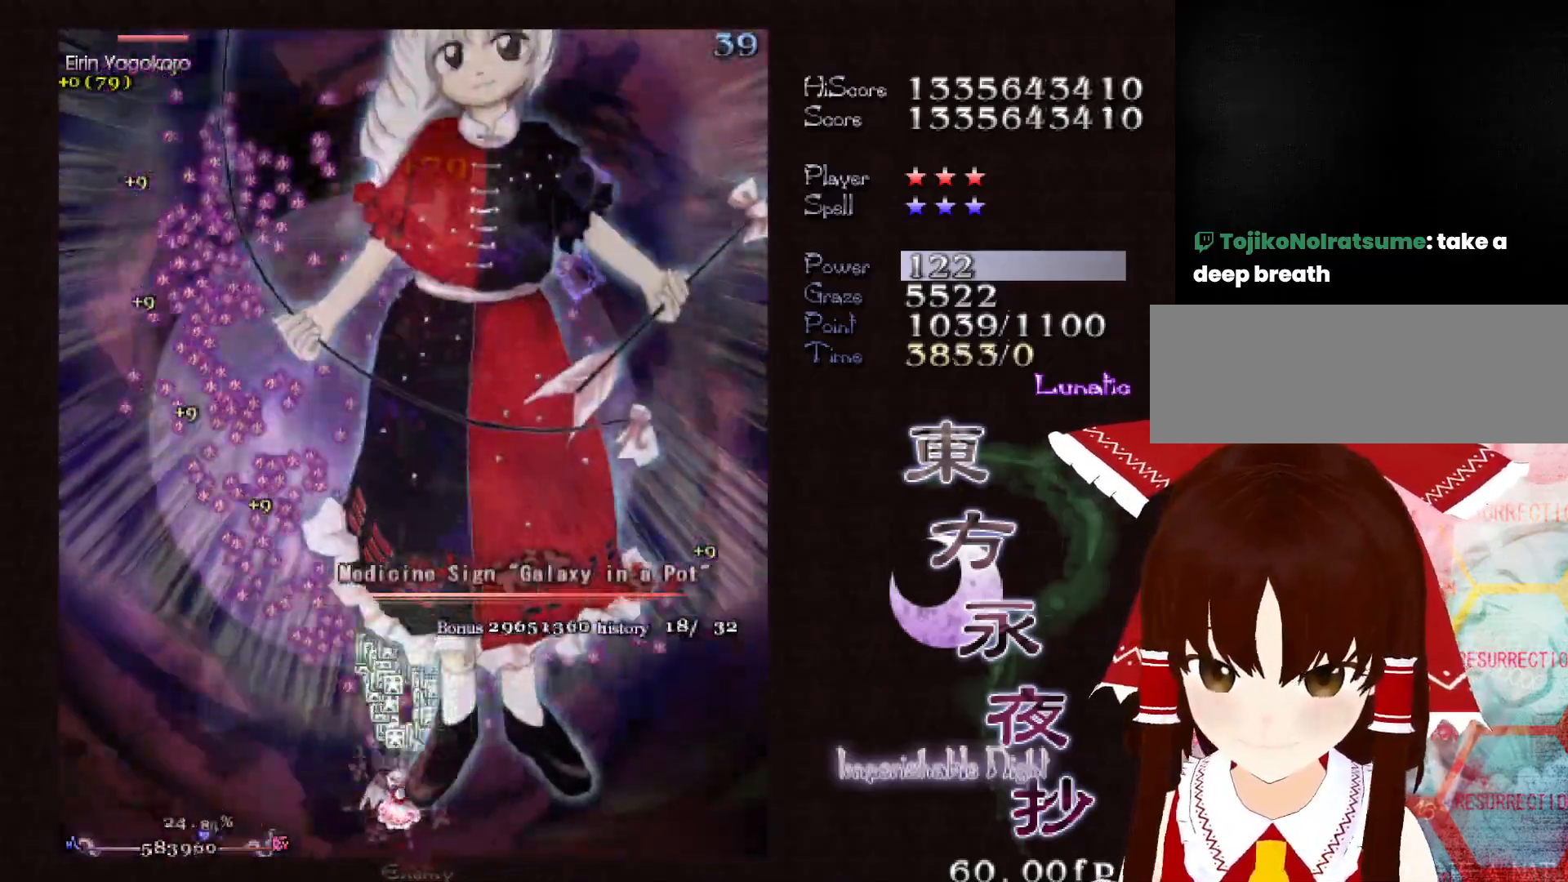
{"keys": ["shift", "up"], "events": [[133, "shift", "up"], [367, "right", "down"], [417, "right", "up"], [500, "shift", "down"]]}
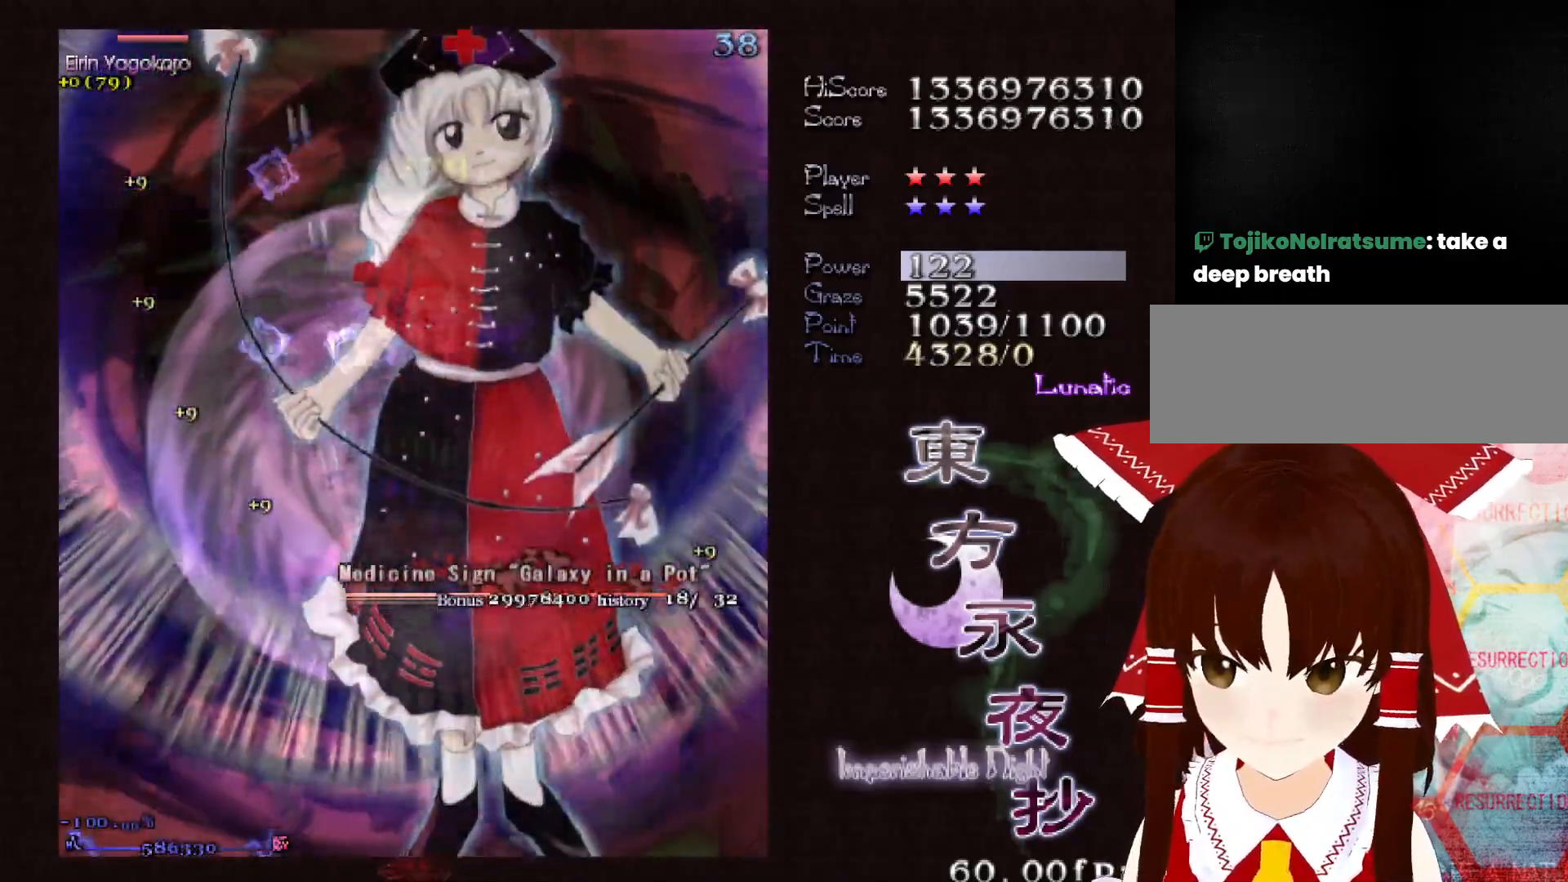
{"keys": [], "events": [[50, "up", "up"], [200, "shift", "up"], [333, "up", "down"], [383, "up", "up"]]}
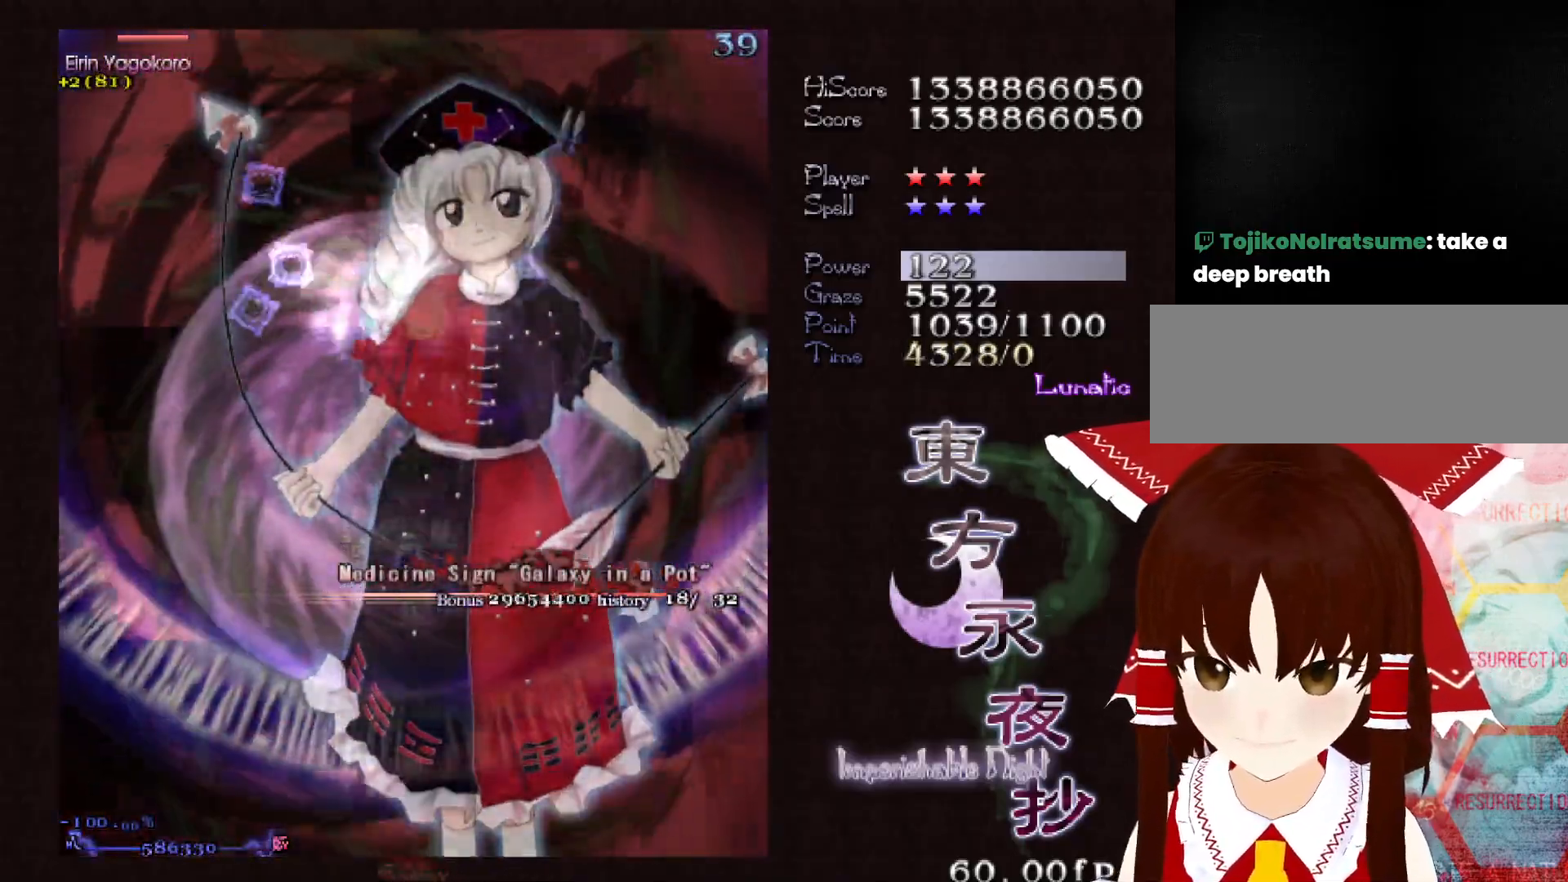
{"keys": ["down", "right"], "events": [[17, "down", "down"], [117, "left", "down"], [167, "down", "up"], [167, "left", "up"], [350, "down", "down"], [500, "right", "down"]]}
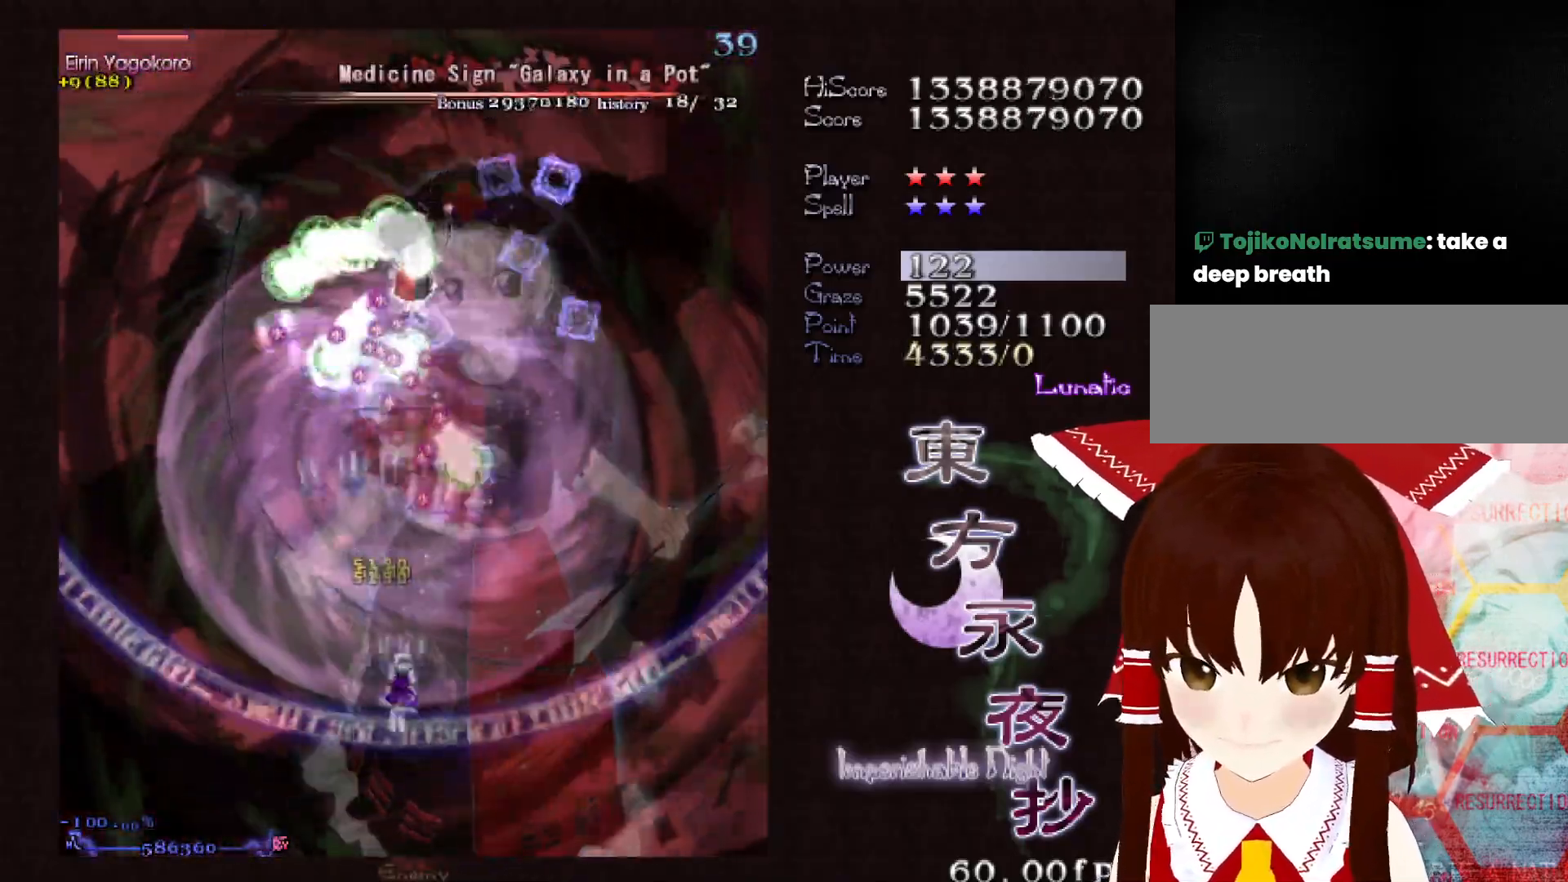
{"keys": ["shift"], "events": [[83, "right", "up"], [317, "down", "up"], [417, "shift", "down"]]}
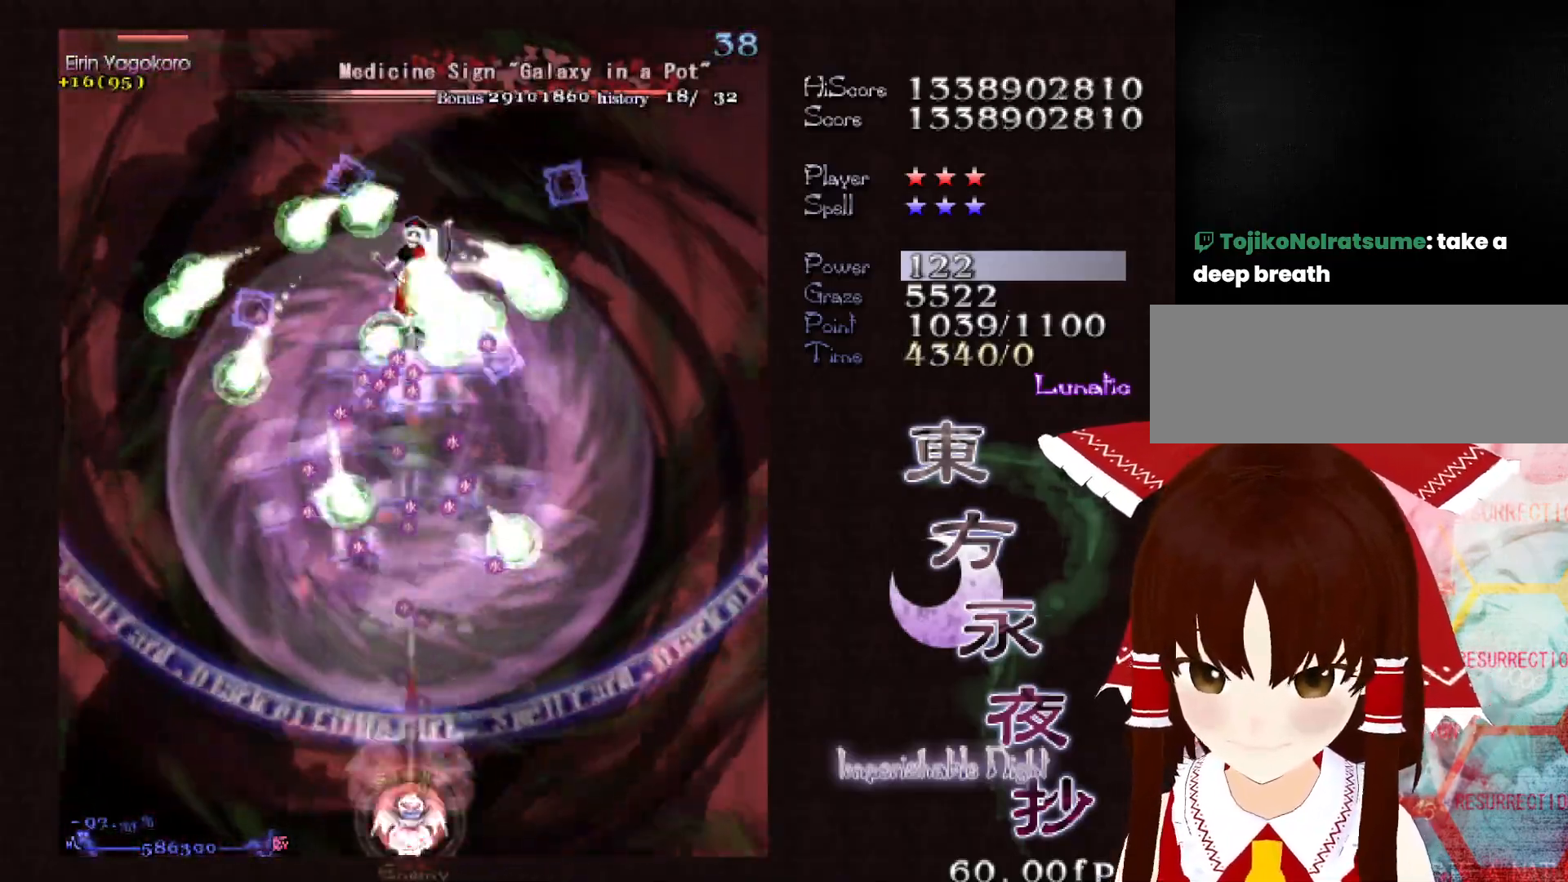
{"keys": ["shift"], "events": [[50, "up", "down"], [150, "up", "up"], [200, "up", "down"], [433, "up", "up"]]}
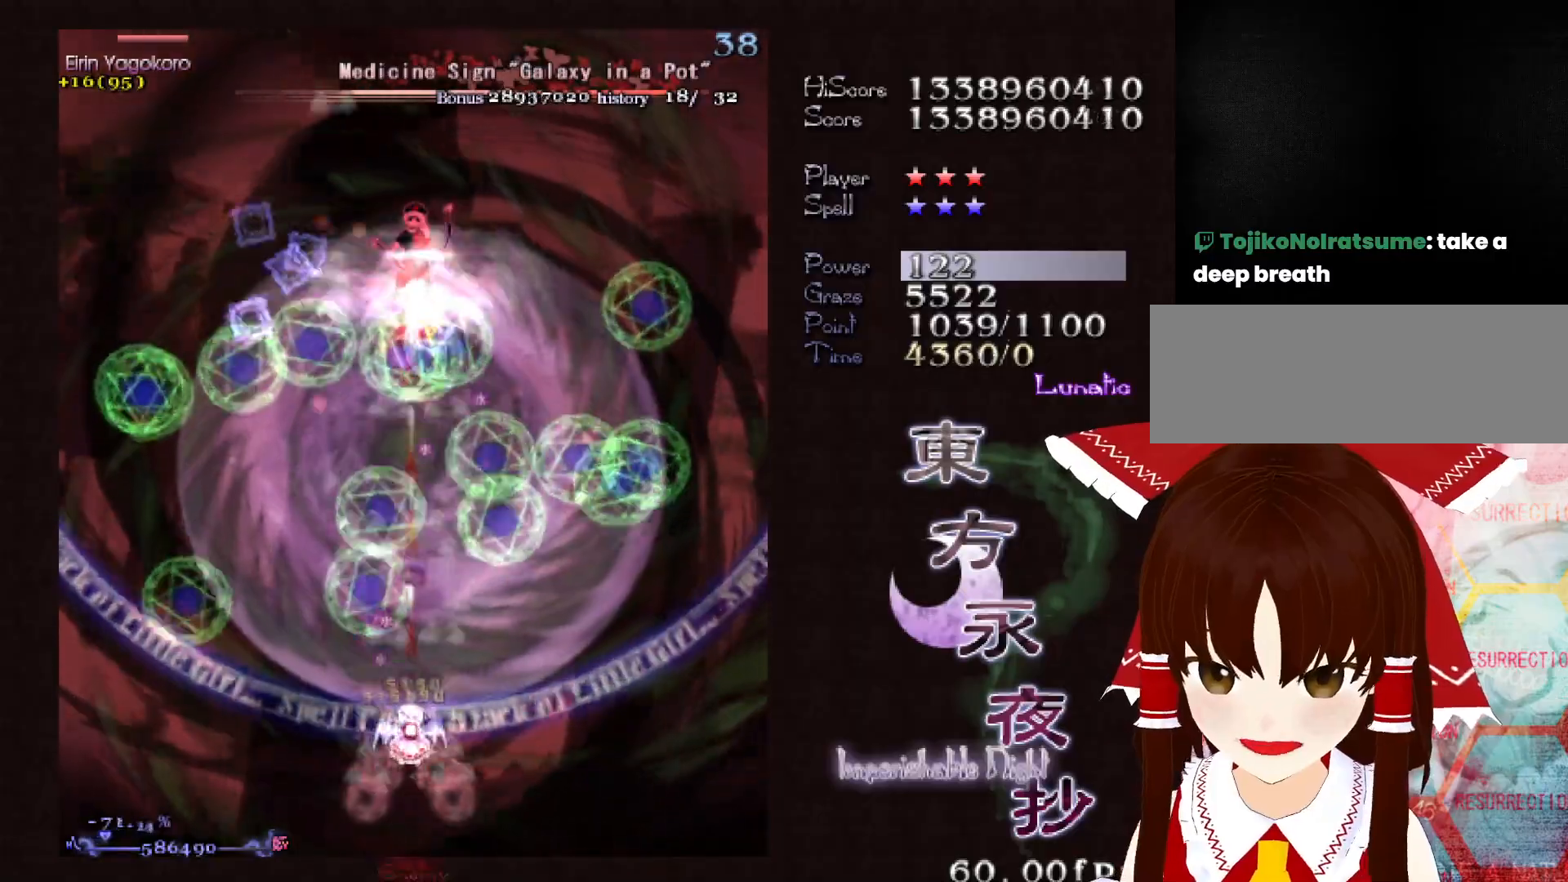
{"keys": ["shift"], "events": [[33, "up", "down"], [300, "right", "down"], [350, "shift", "up"], [400, "right", "up"], [450, "shift", "down"], [450, "up", "up"]]}
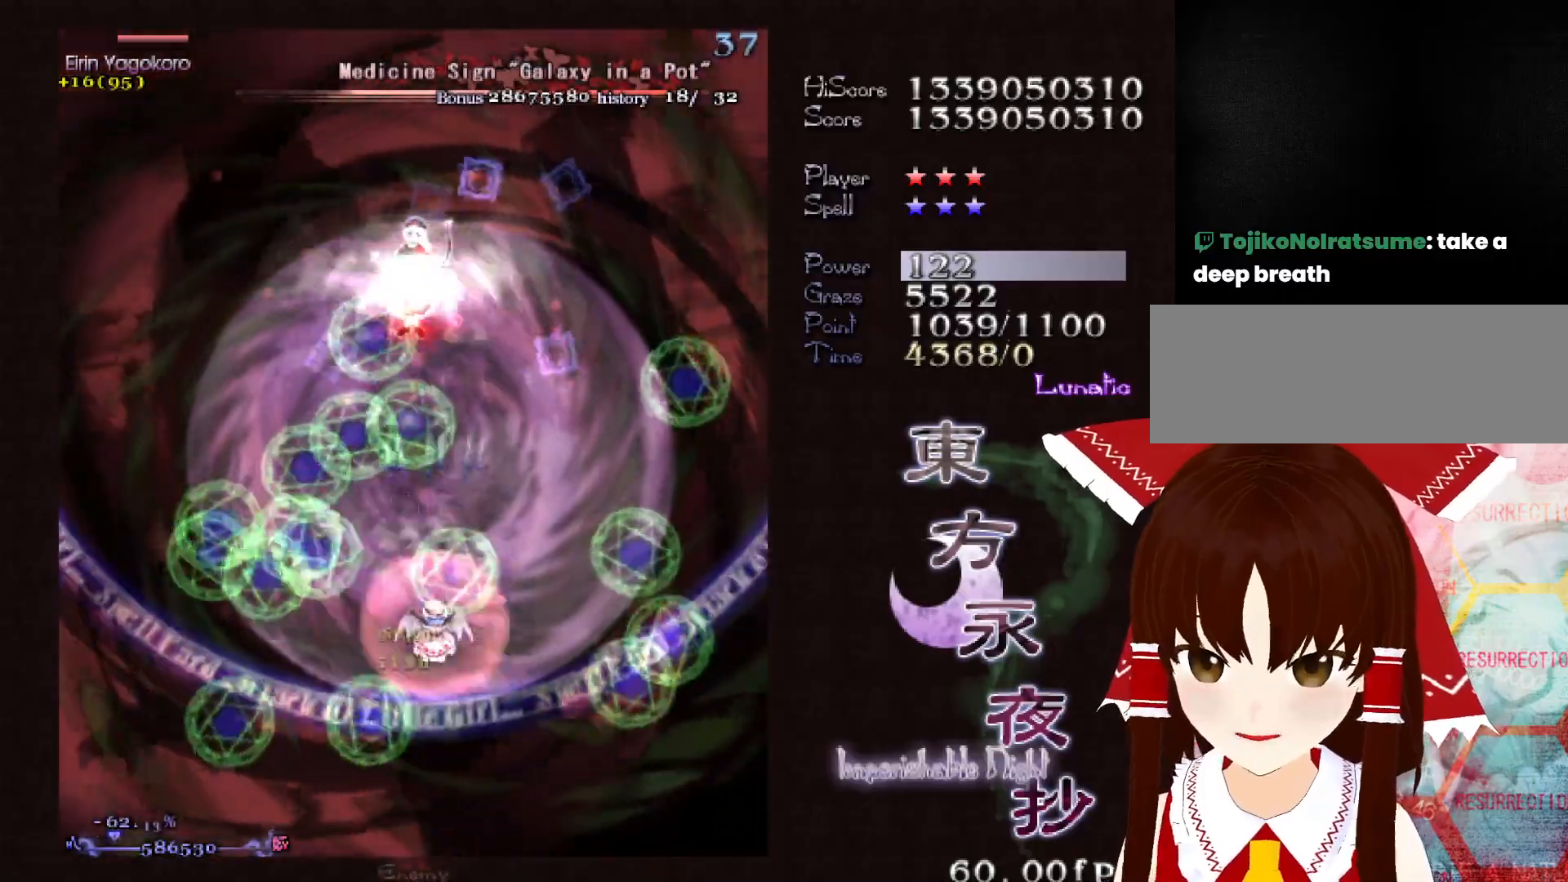
{"keys": ["shift"], "events": [[367, "left", "down"], [417, "left", "up"]]}
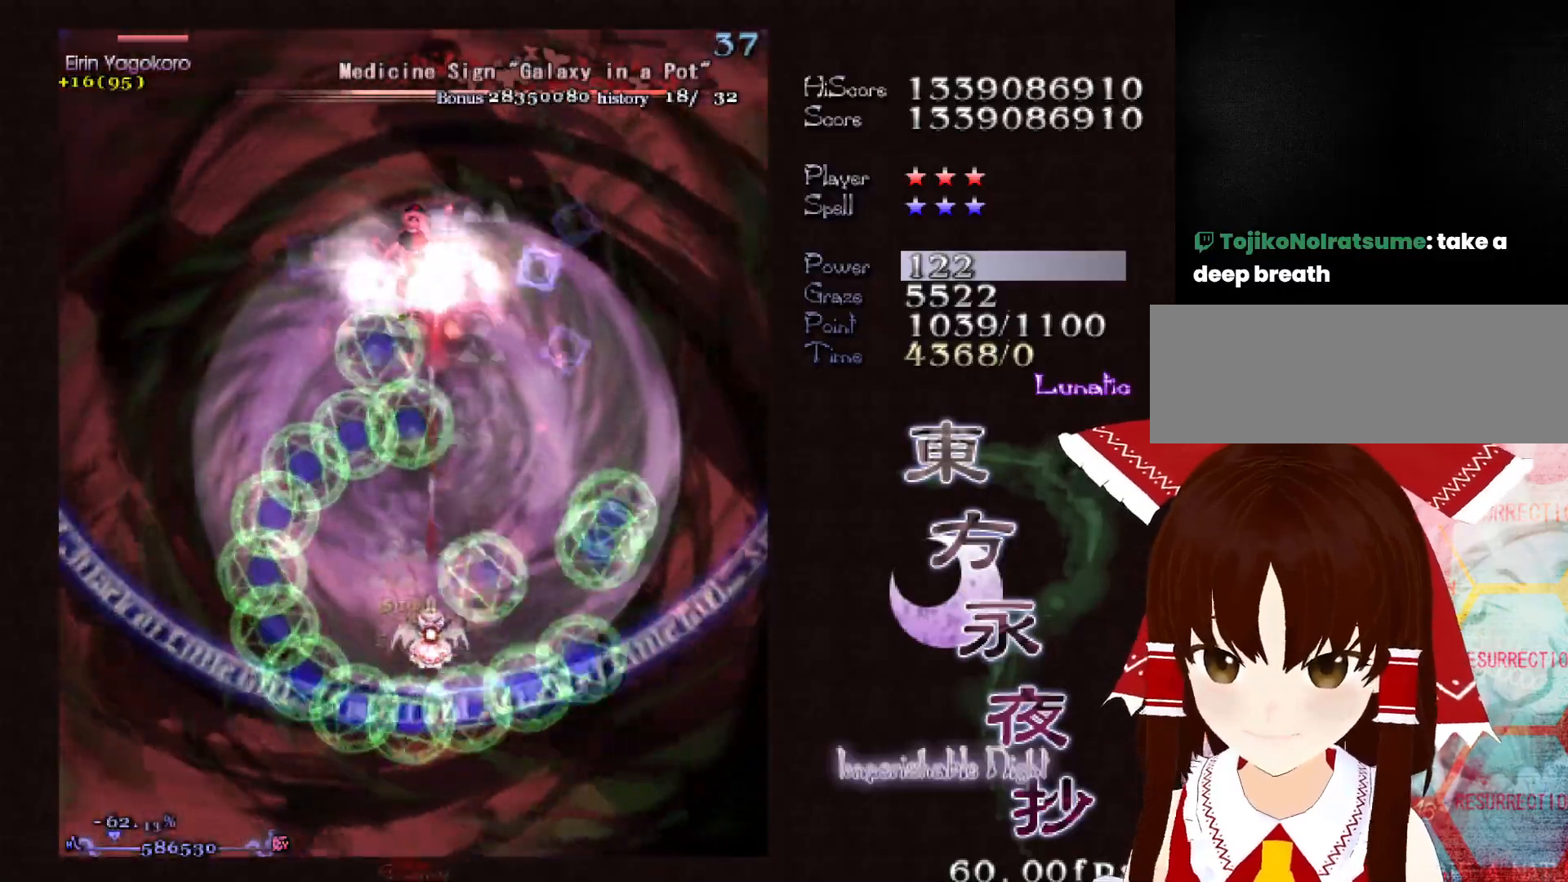
{"keys": ["shift"], "events": [[17, "down", "down"], [100, "down", "up"]]}
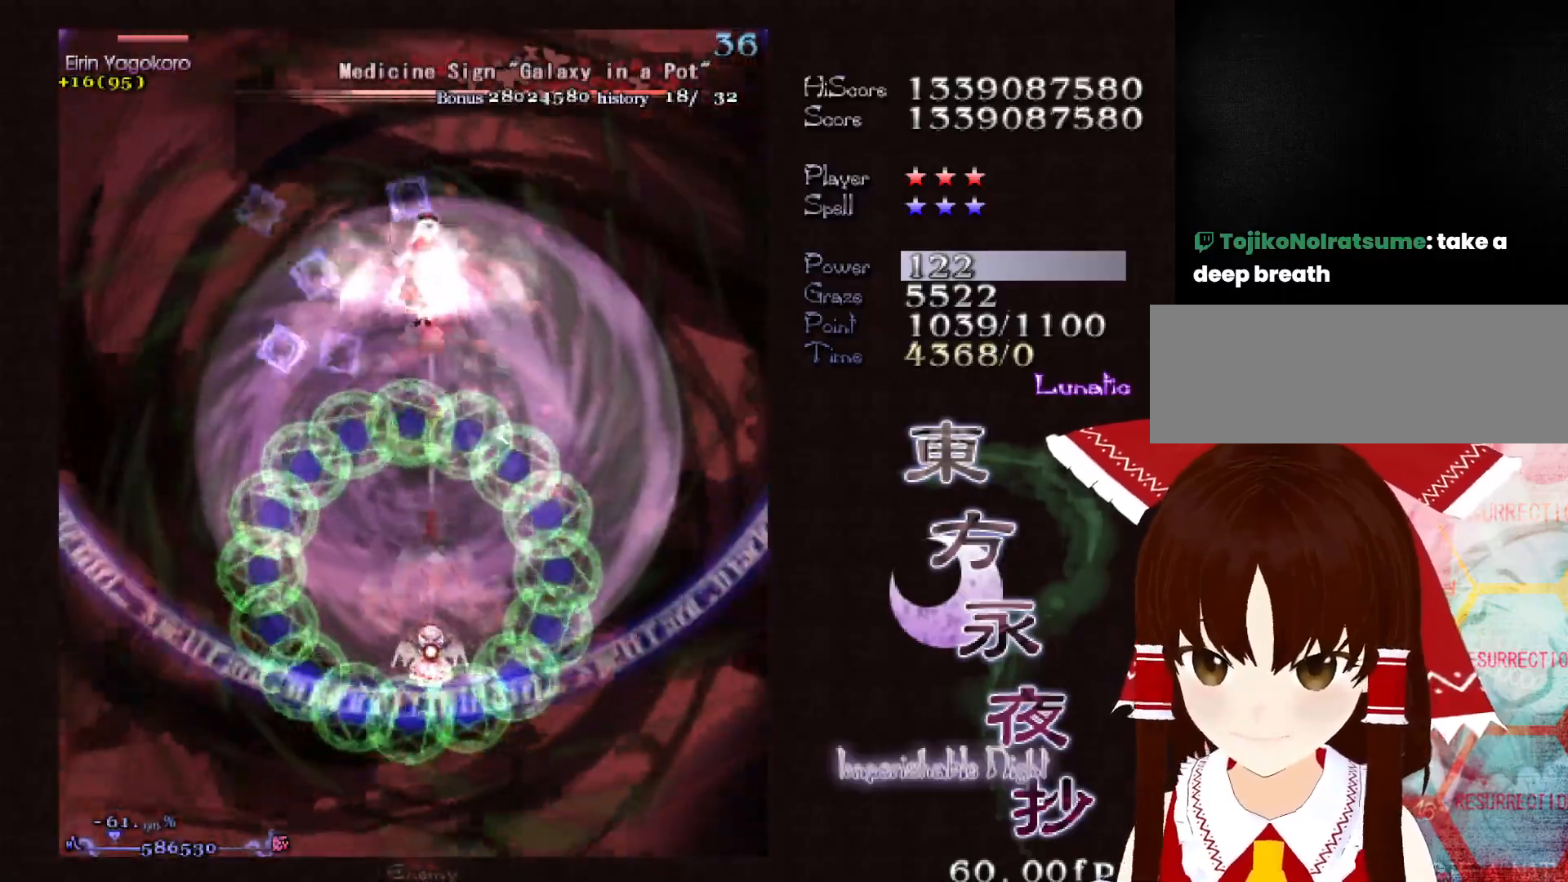
{"keys": ["shift"], "events": [[400, "right", "down"], [450, "right", "up"]]}
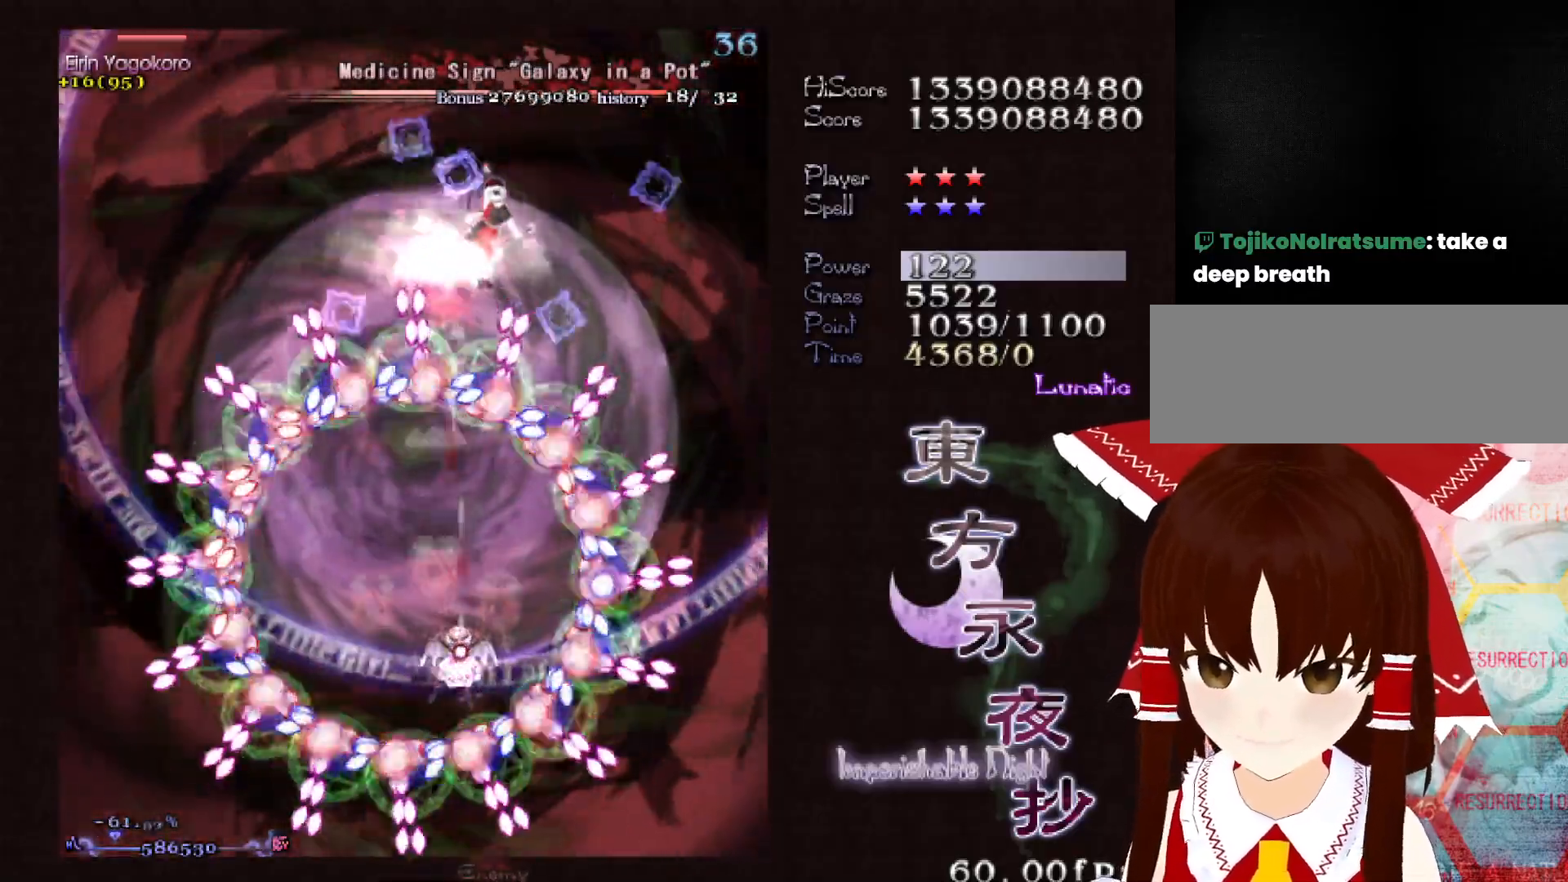
{"keys": ["right", "shift"], "events": [[467, "right", "down"]]}
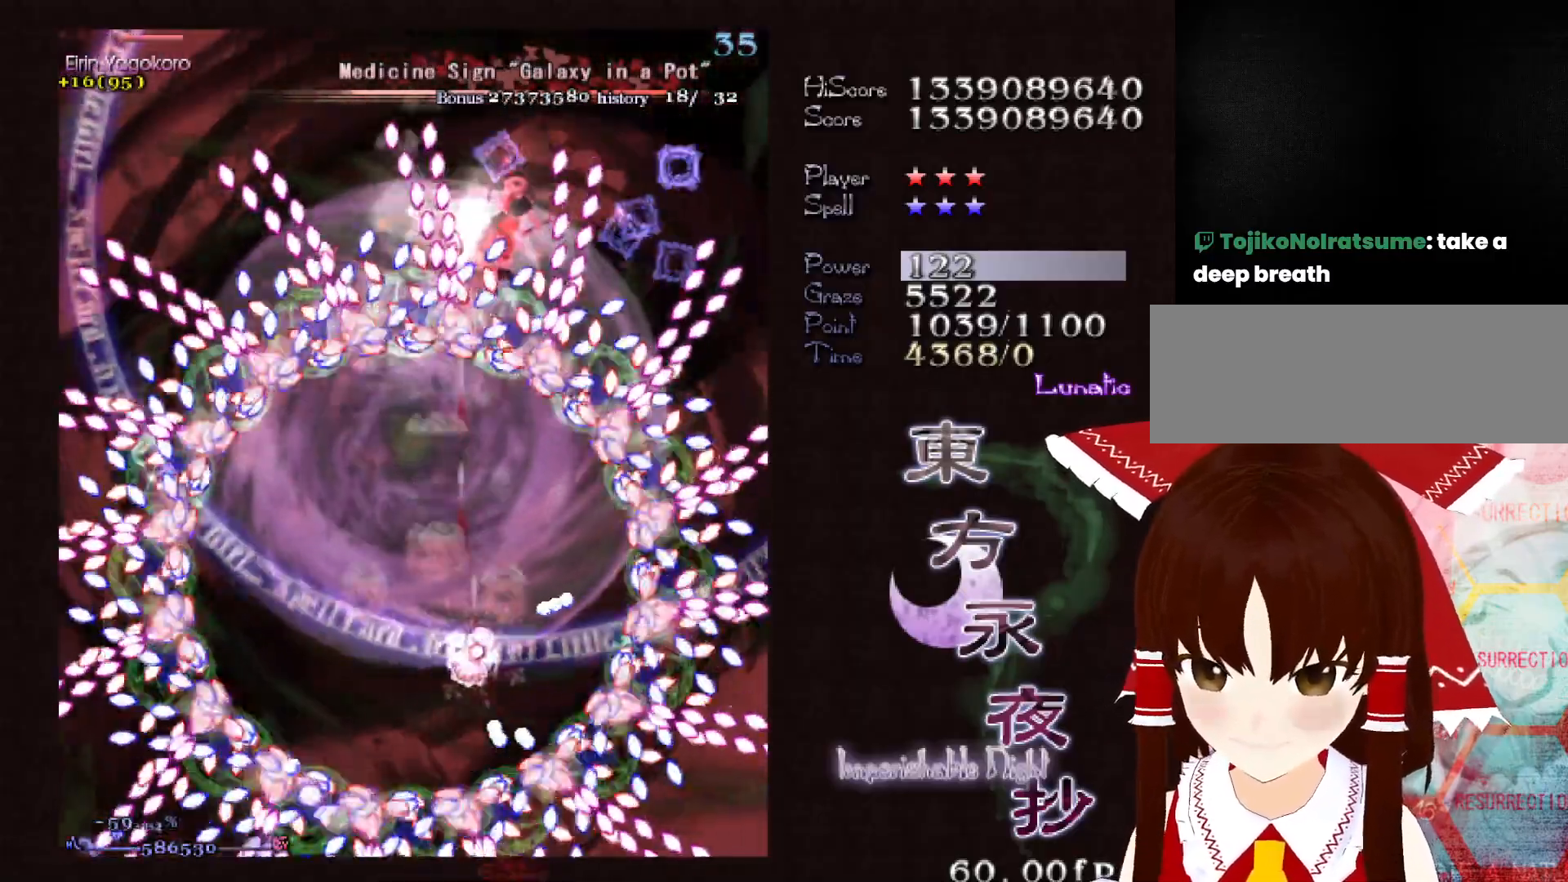
{"keys": ["shift"], "events": [[50, "right", "up"], [100, "right", "down"], [283, "shift", "up"], [383, "right", "up"], [383, "shift", "down"]]}
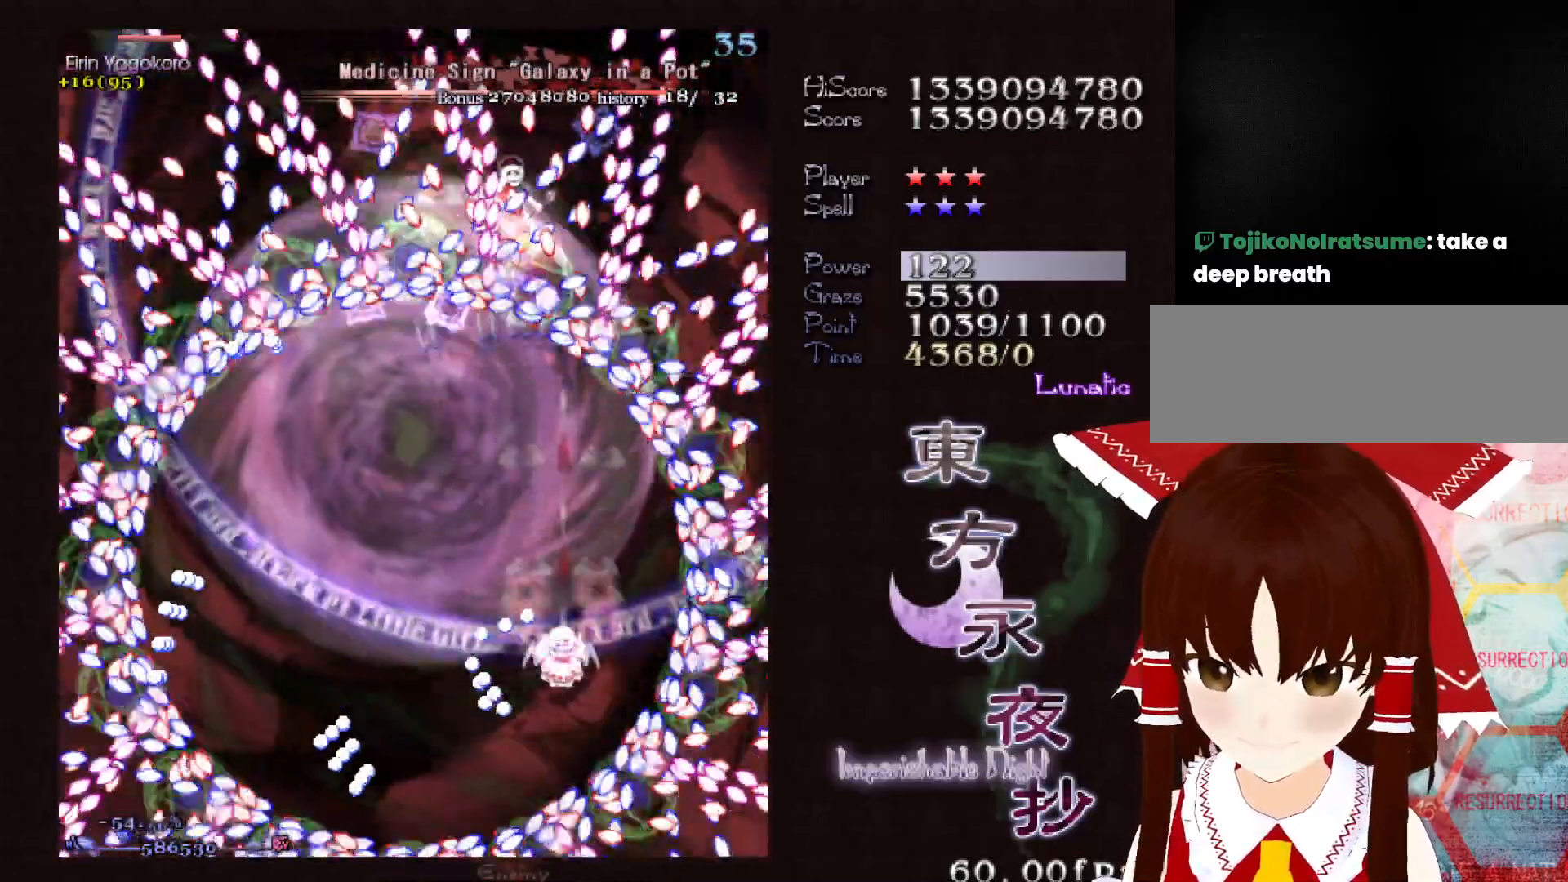
{"keys": ["shift"], "events": []}
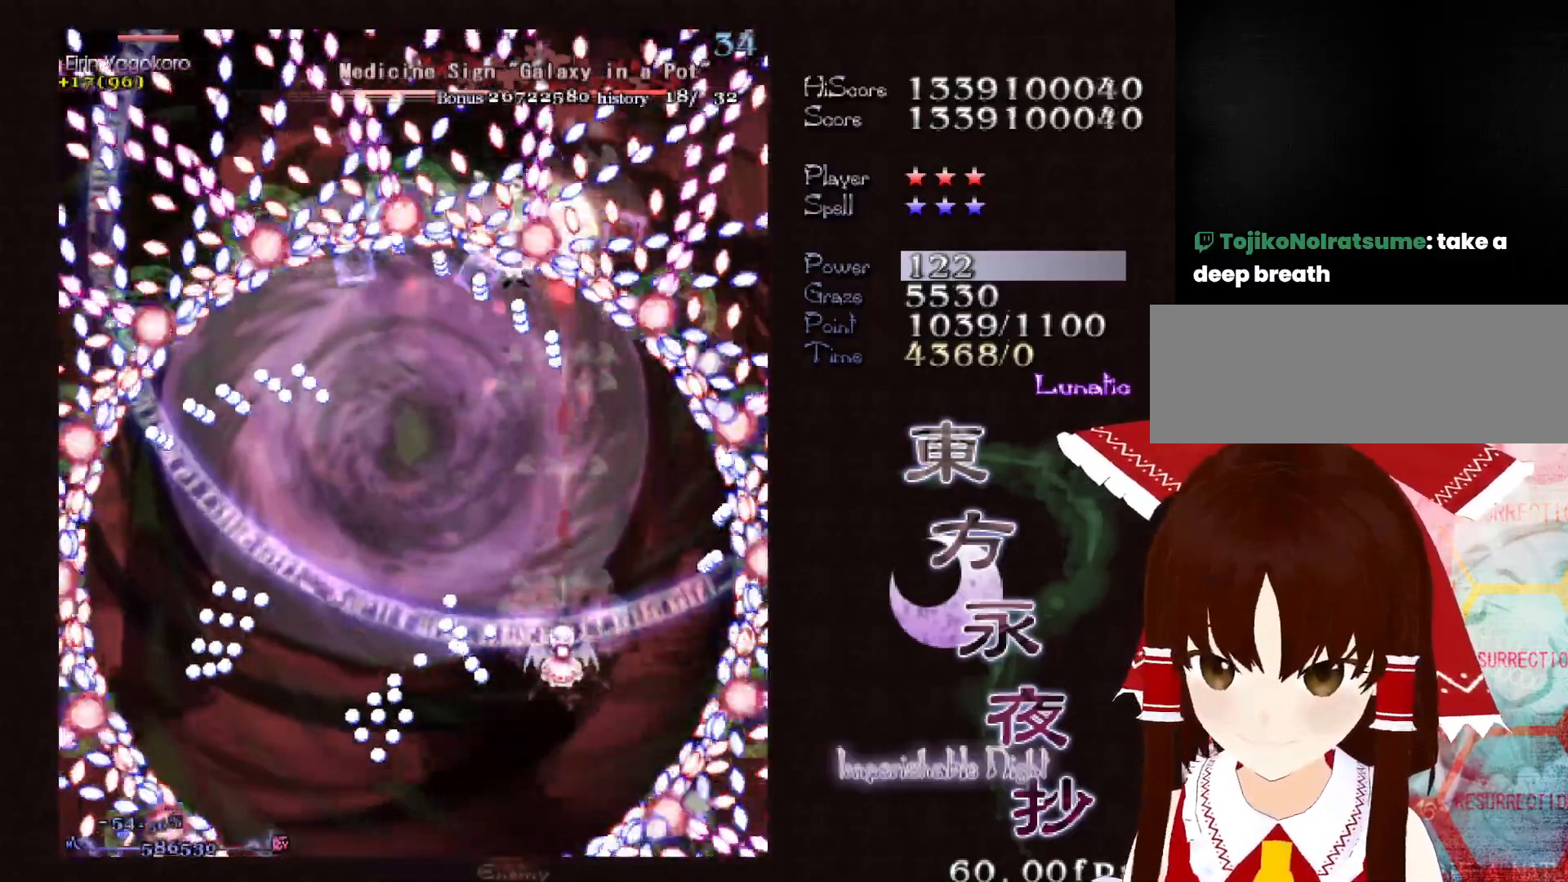
{"keys": ["shift"], "events": []}
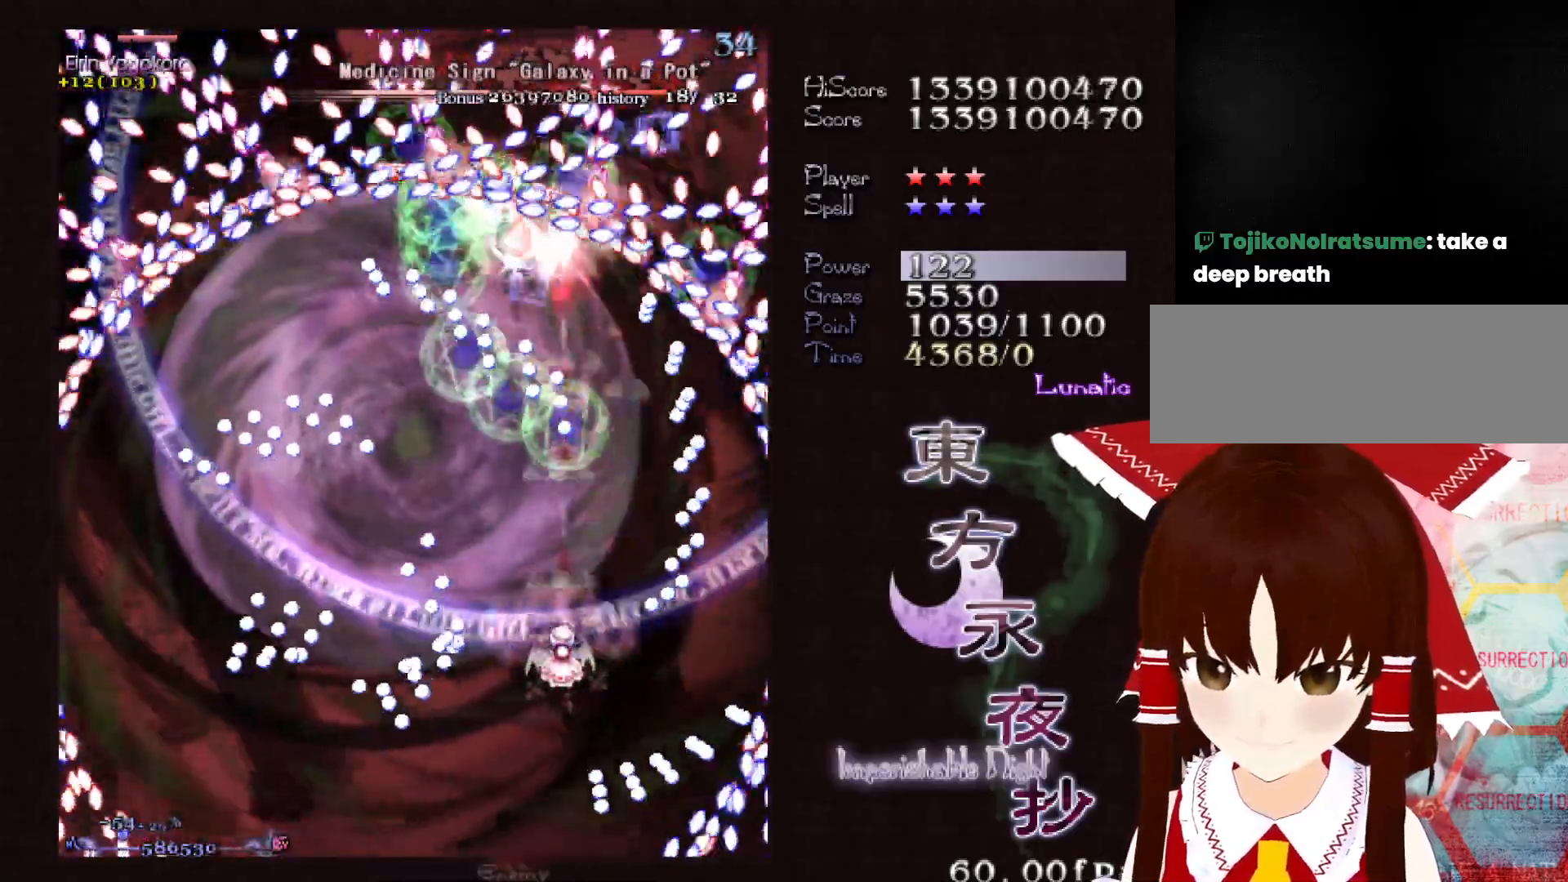
{"keys": ["shift"], "events": [[50, "right", "down"], [150, "right", "up"], [250, "right", "down"], [283, "right", "up"], [383, "right", "down"], [483, "right", "up"]]}
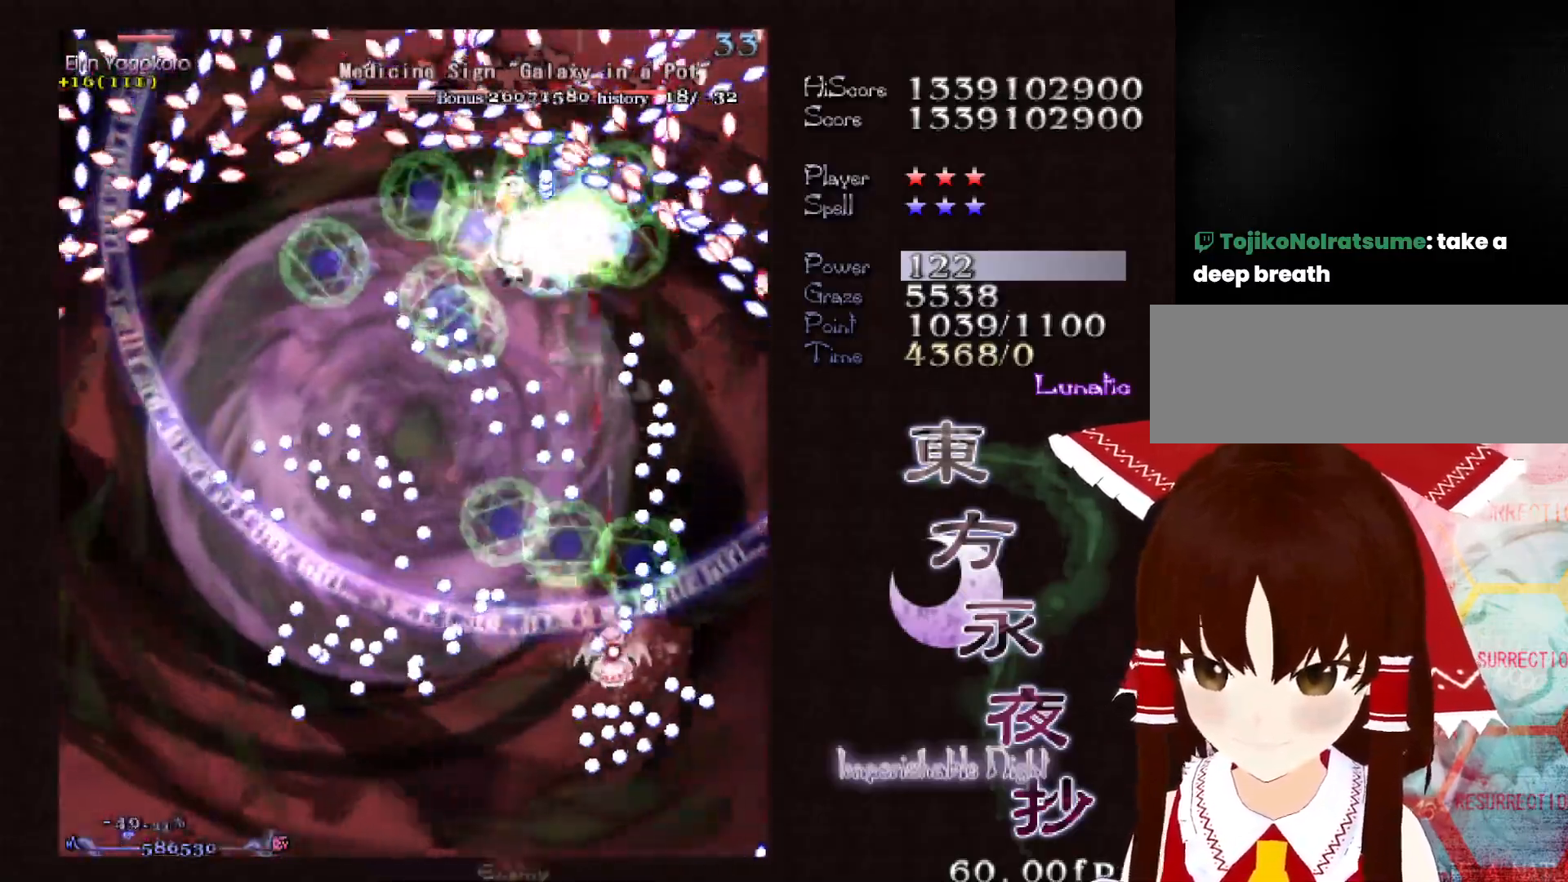
{"keys": [], "events": [[67, "right", "down"], [167, "up", "down"], [267, "right", "up"], [267, "up", "up"], [500, "shift", "up"]]}
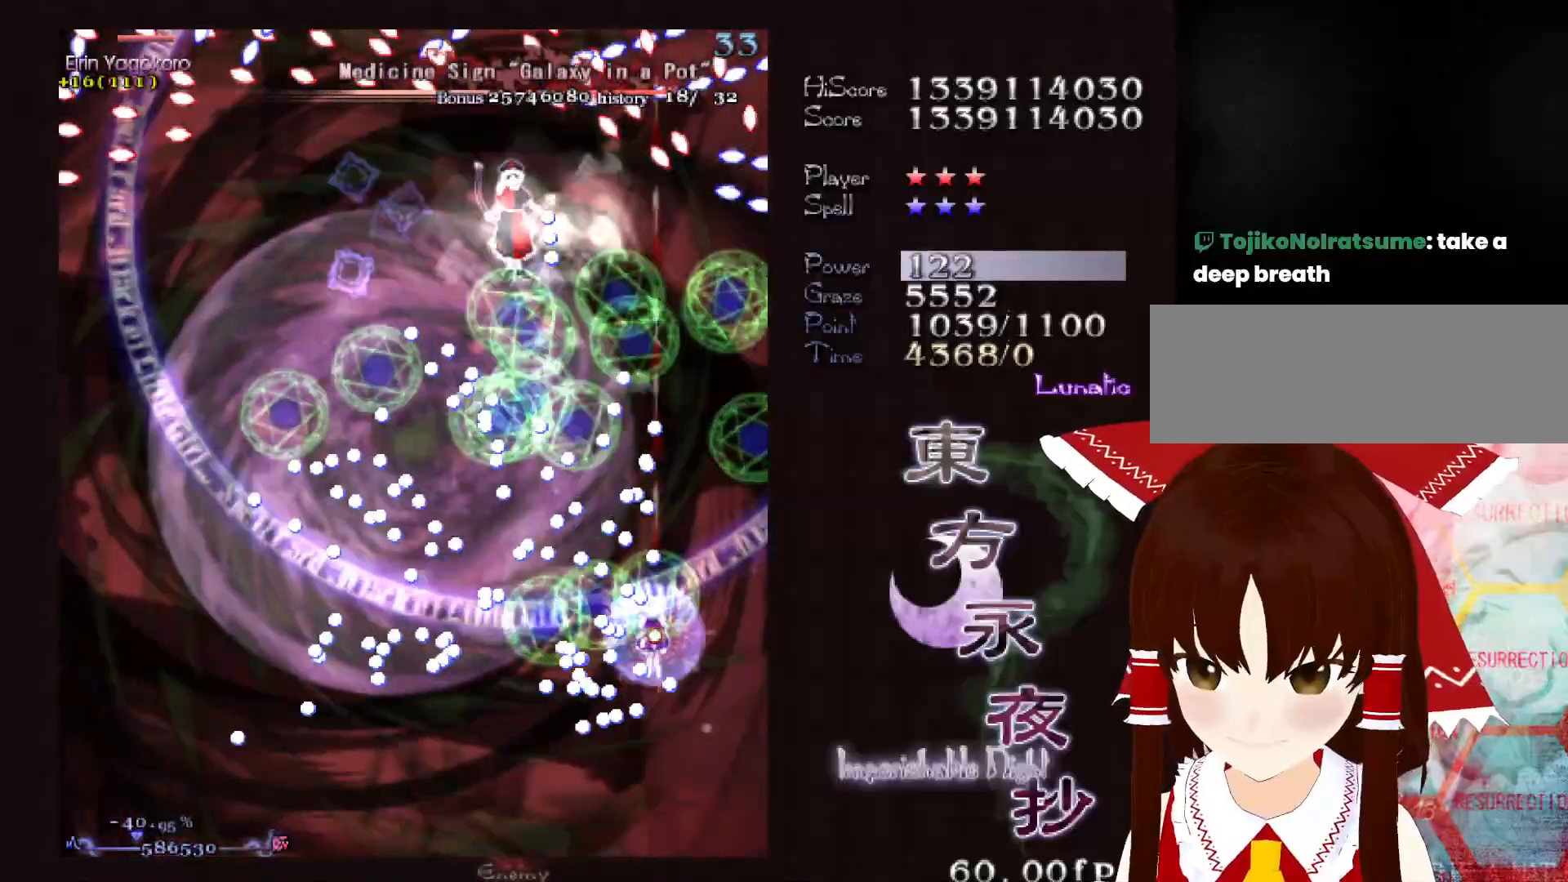
{"keys": ["shift", "up"], "events": [[33, "right", "down"], [33, "shift", "down"], [83, "right", "up"], [467, "up", "down"]]}
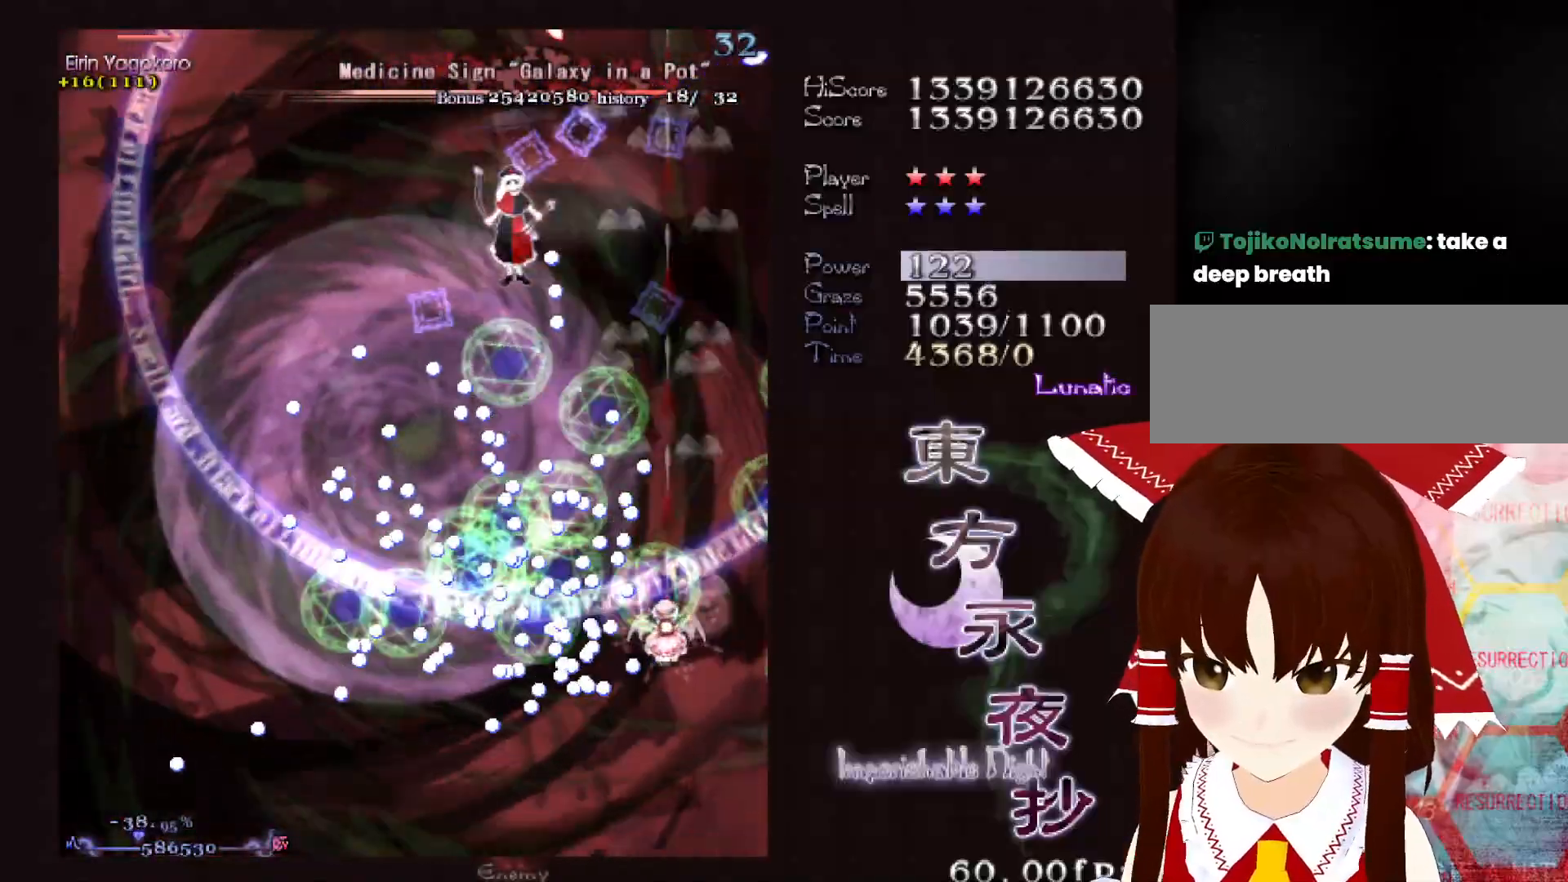
{"keys": ["shift"], "events": [[17, "up", "up"], [200, "up", "down"], [250, "up", "up"]]}
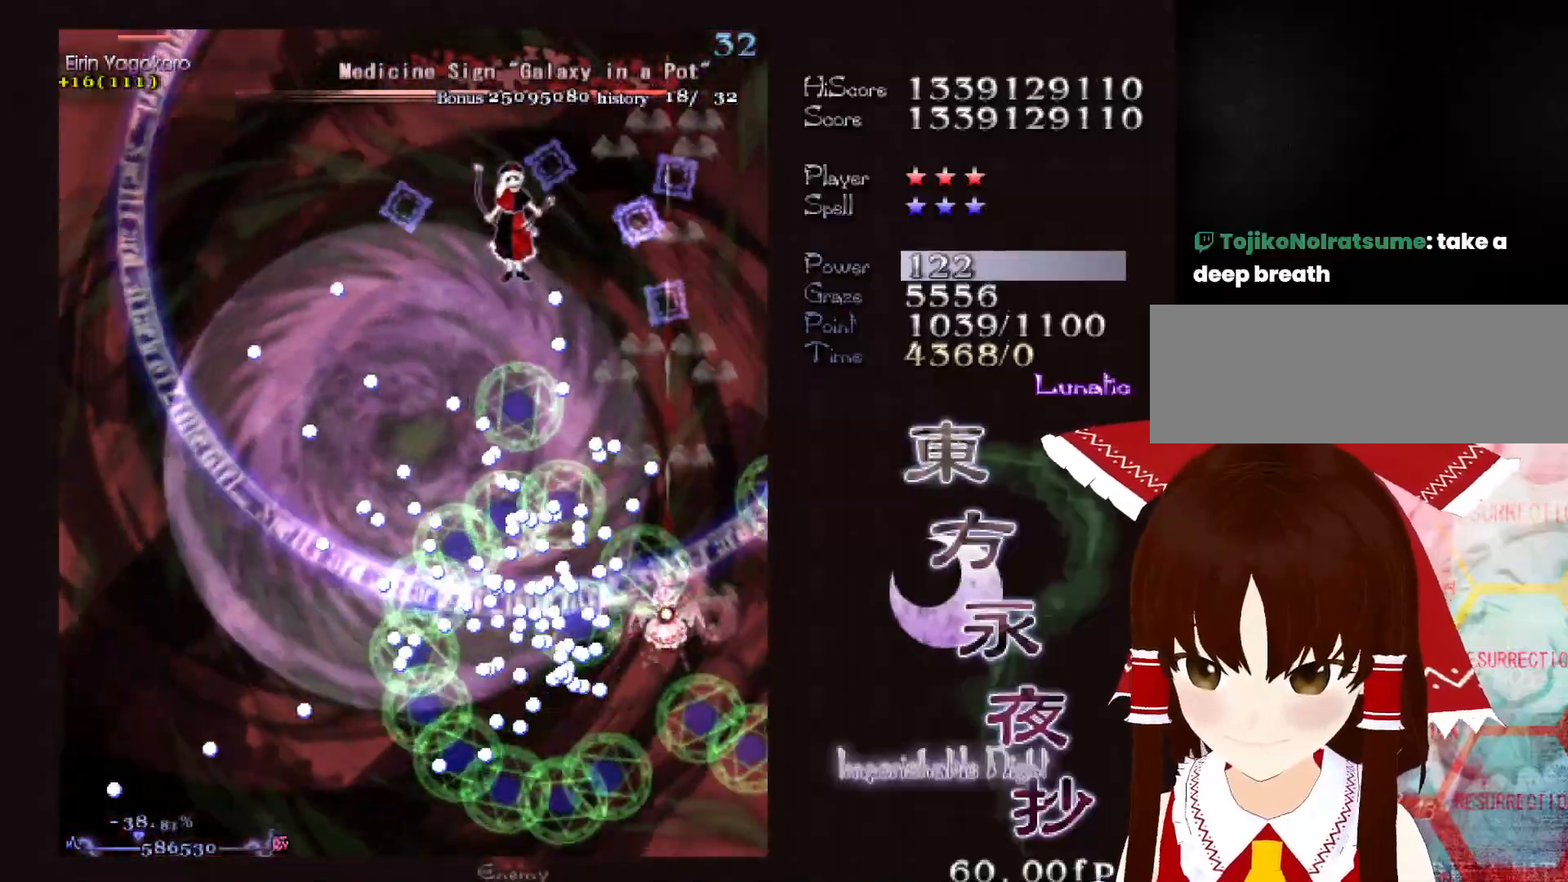
{"keys": ["shift"], "events": [[67, "down", "down"], [117, "down", "up"], [117, "left", "down"], [167, "left", "up"], [400, "right", "down"], [450, "right", "up"]]}
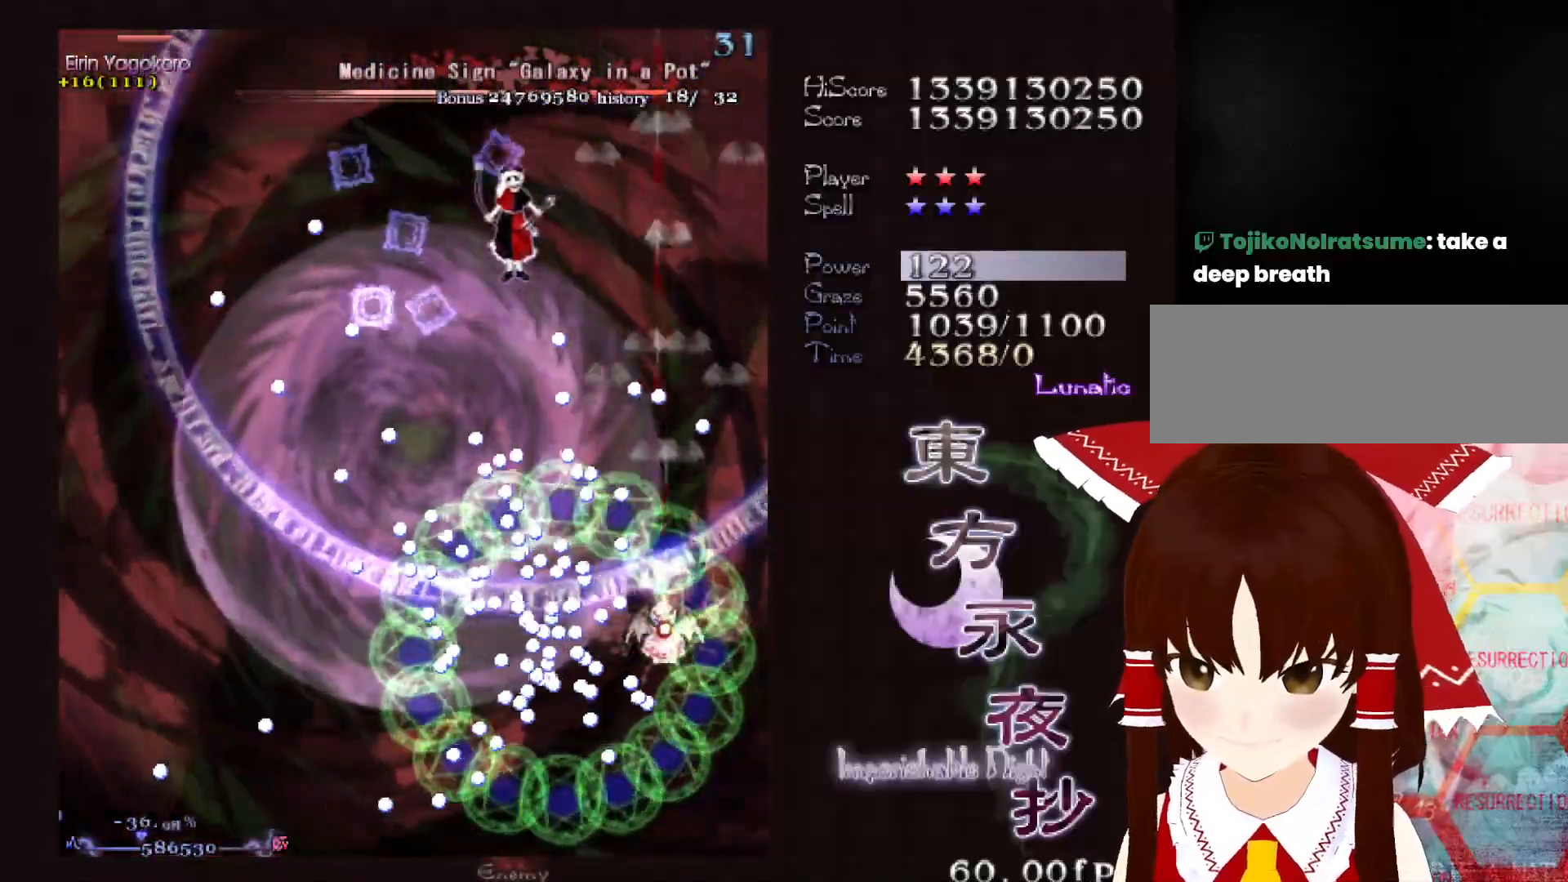
{"keys": ["shift"], "events": [[183, "up", "down"], [233, "up", "up"], [367, "down", "down"], [467, "down", "up"]]}
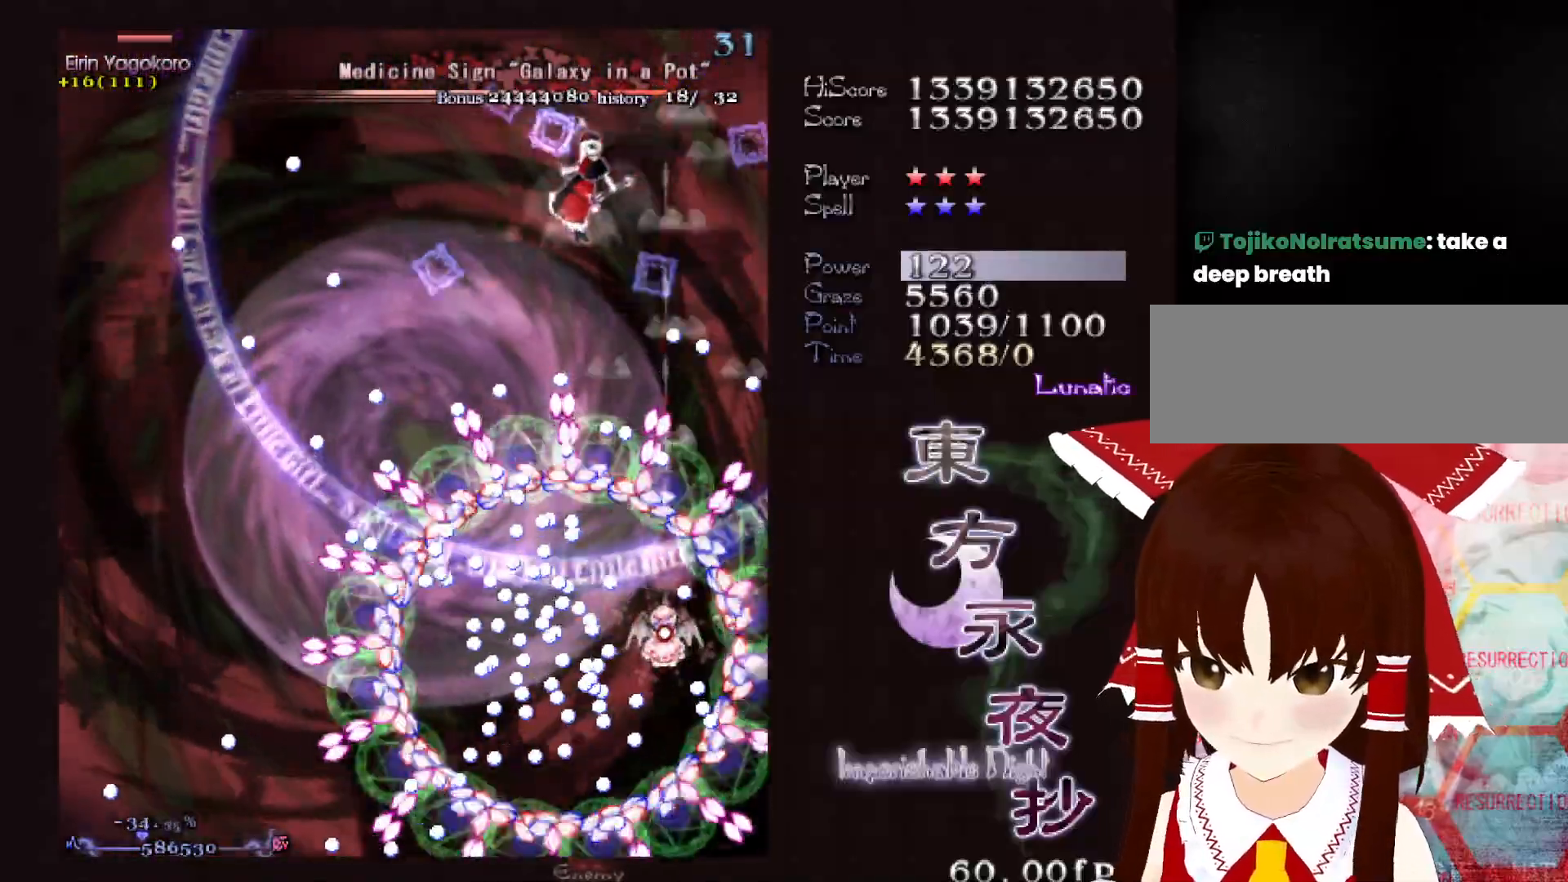
{"keys": ["up"], "events": [[150, "up", "down"], [200, "up", "up"], [300, "up", "down"], [383, "up", "up"], [433, "shift", "up"], [433, "up", "down"]]}
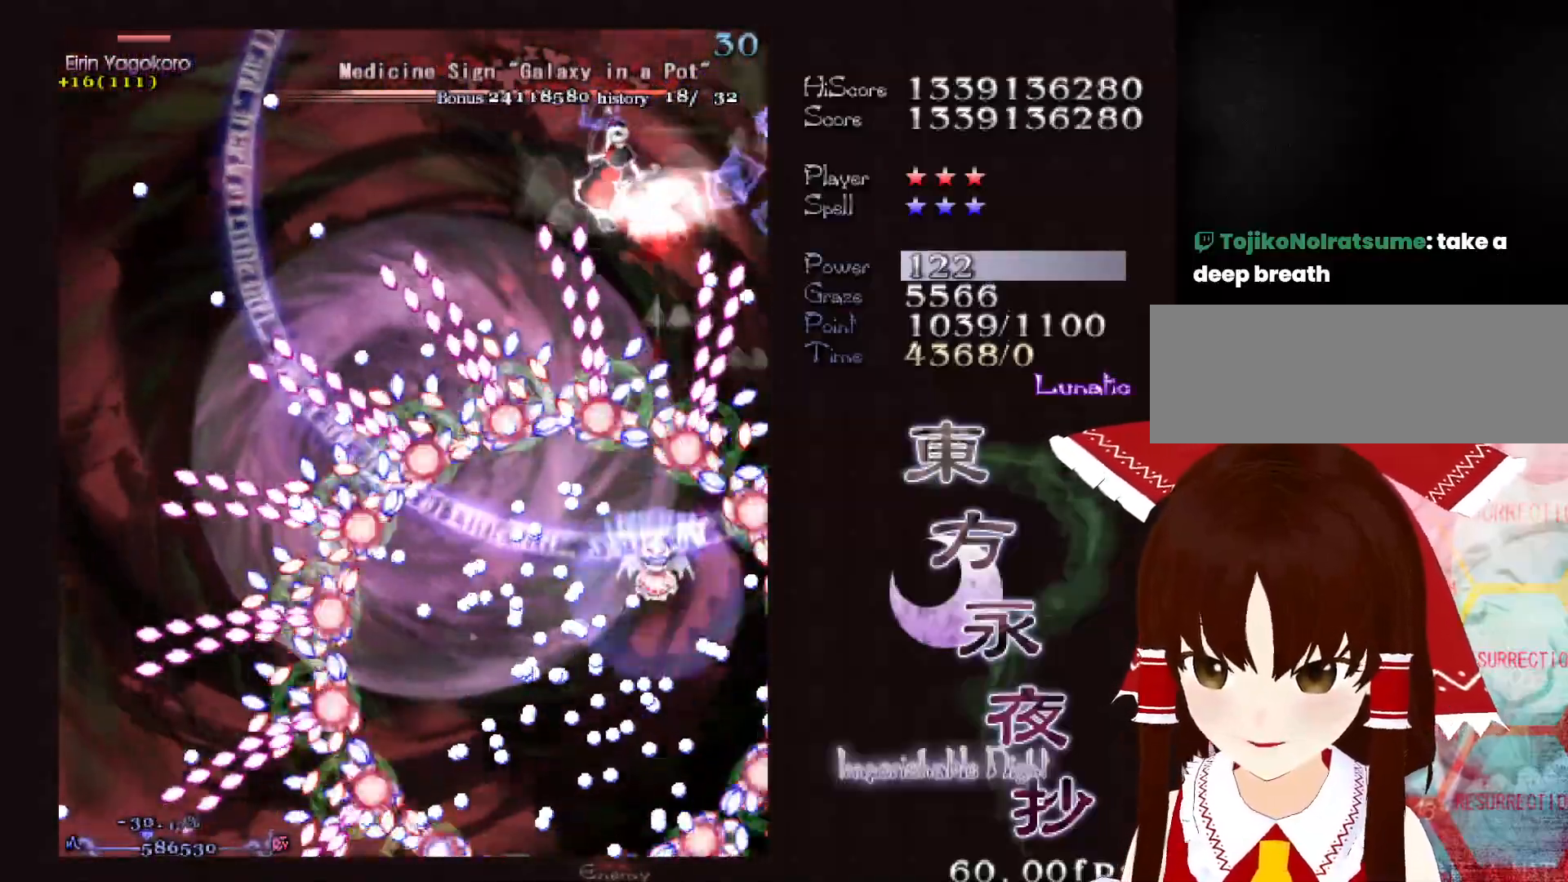
{"keys": ["shift"], "events": [[17, "shift", "down"], [17, "up", "up"], [267, "up", "down"], [300, "up", "up"], [400, "up", "down"], [450, "up", "up"]]}
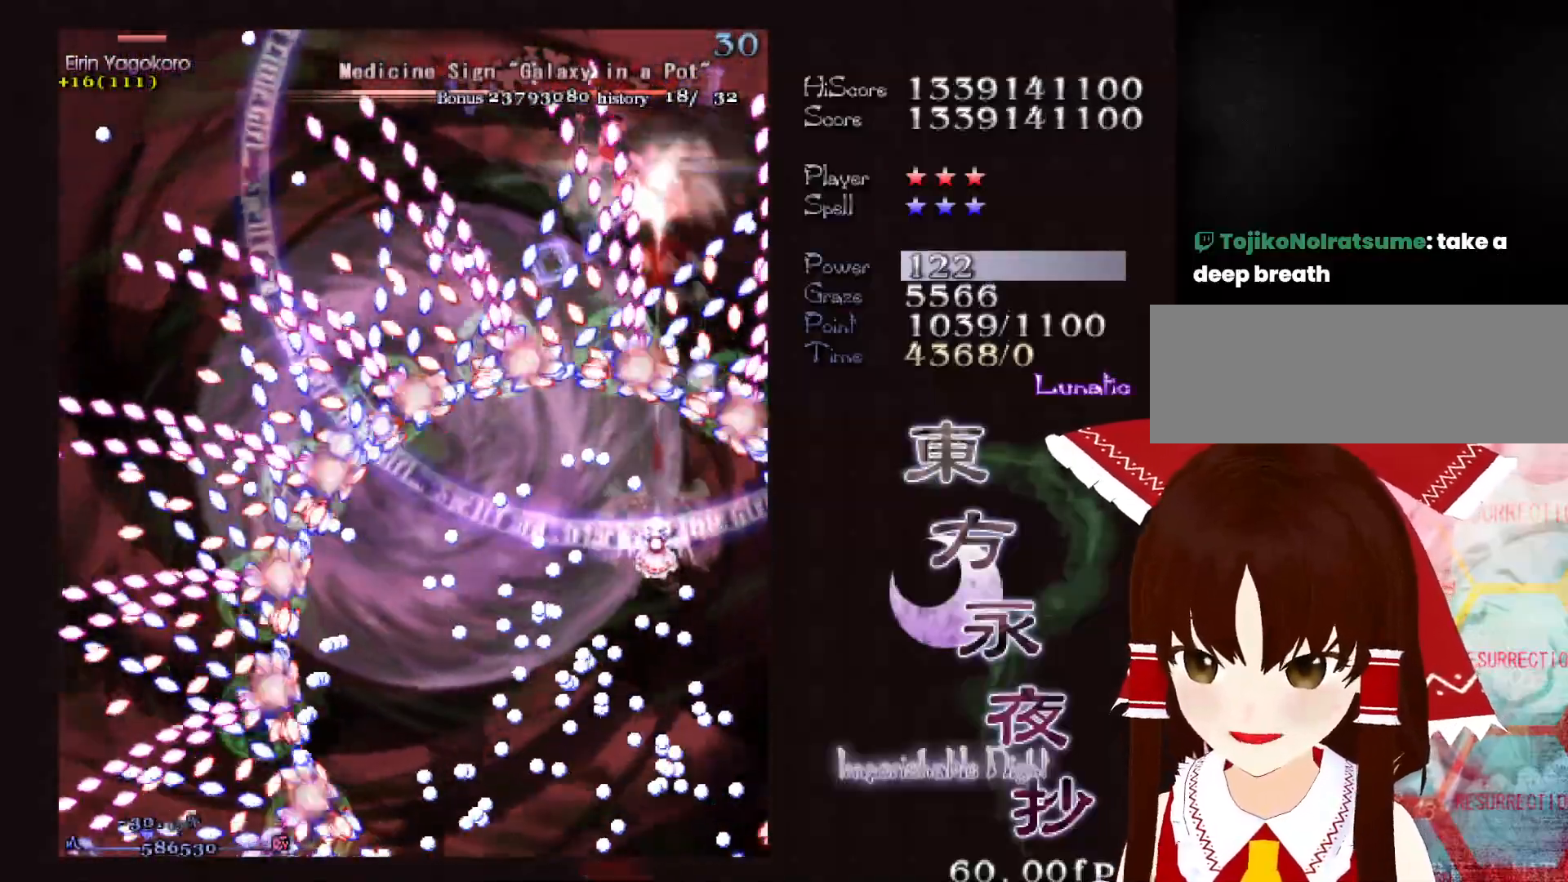
{"keys": ["shift"], "events": [[83, "up", "down"], [133, "up", "up"], [417, "up", "down"], [467, "up", "up"]]}
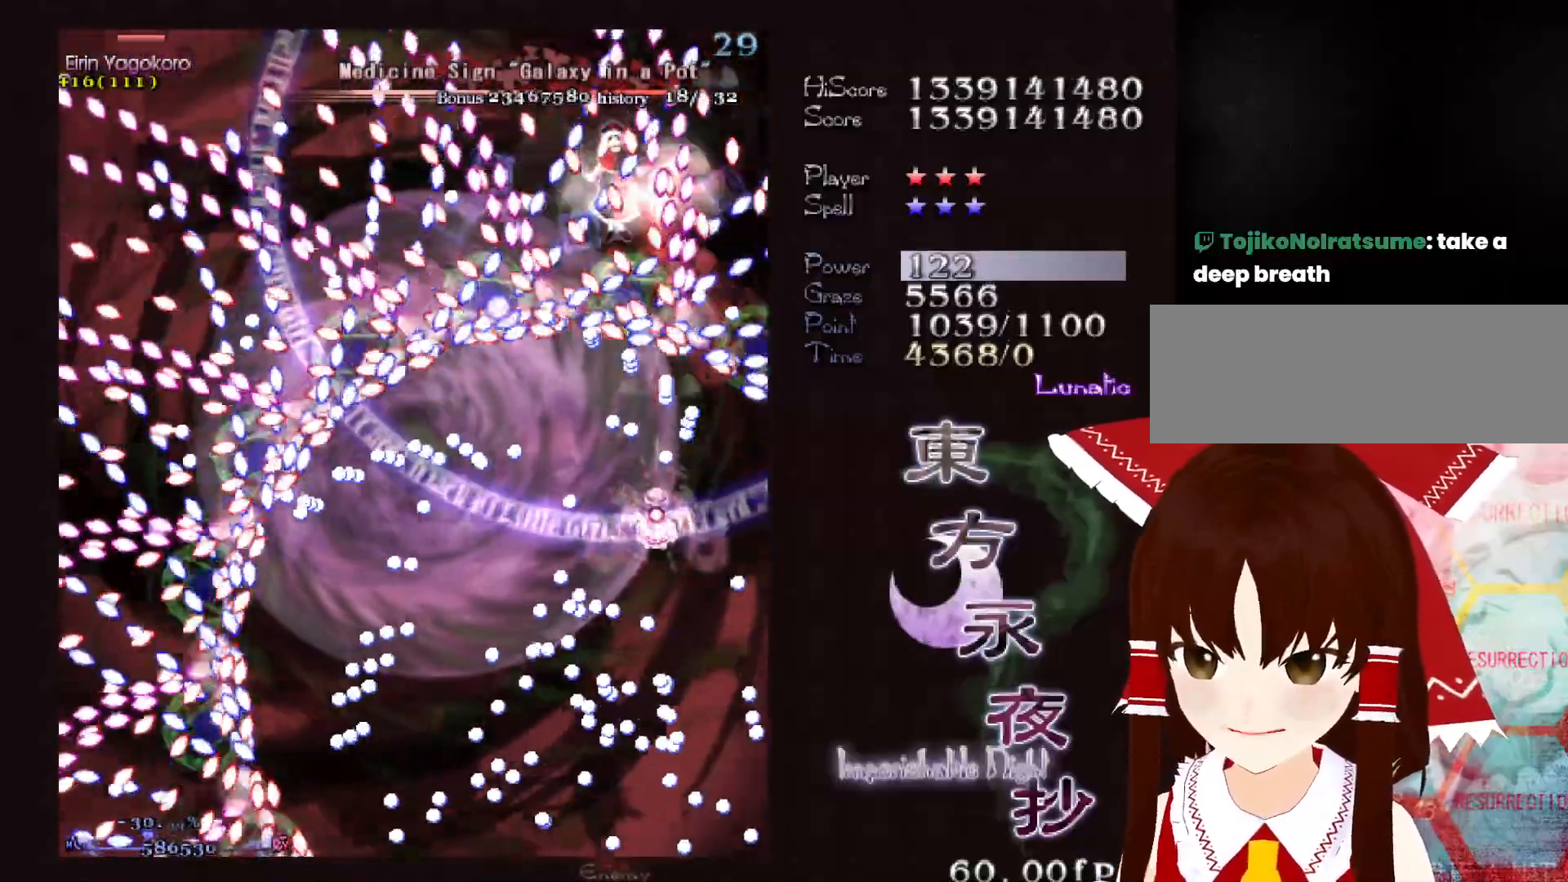
{"keys": ["shift"], "events": [[100, "left", "down"], [200, "left", "up"], [333, "left", "down"], [433, "left", "up"]]}
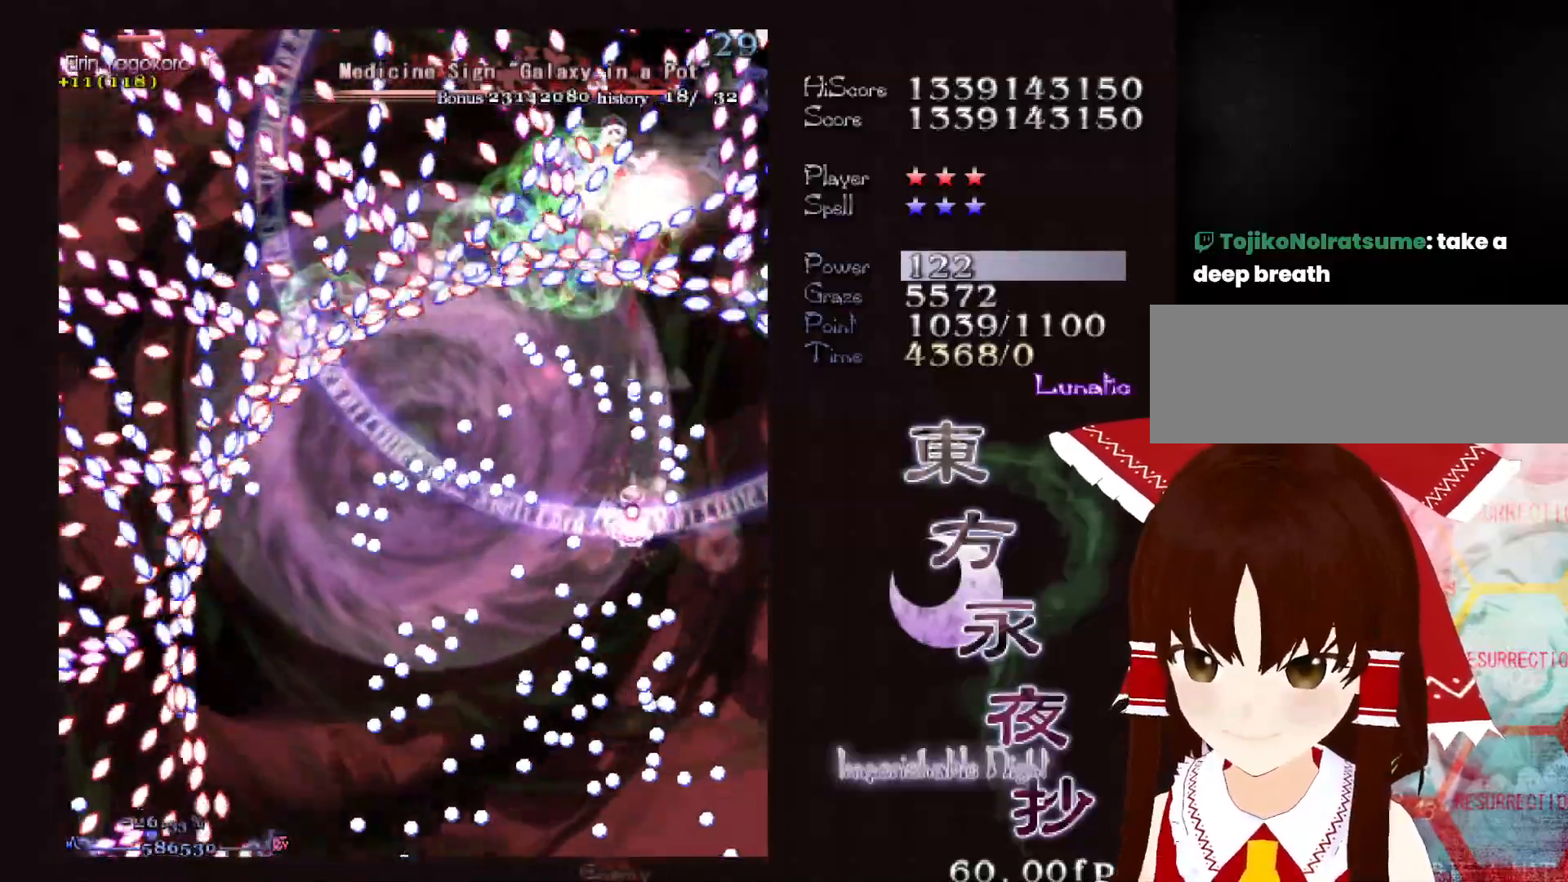
{"keys": ["left", "shift"], "events": [[67, "left", "down"], [67, "up", "down"], [117, "left", "up"], [167, "up", "up"], [217, "left", "down"], [217, "up", "down"], [267, "up", "up"], [300, "left", "up"], [350, "left", "down"], [350, "up", "down"], [450, "left", "up"], [450, "up", "up"], [500, "left", "down"]]}
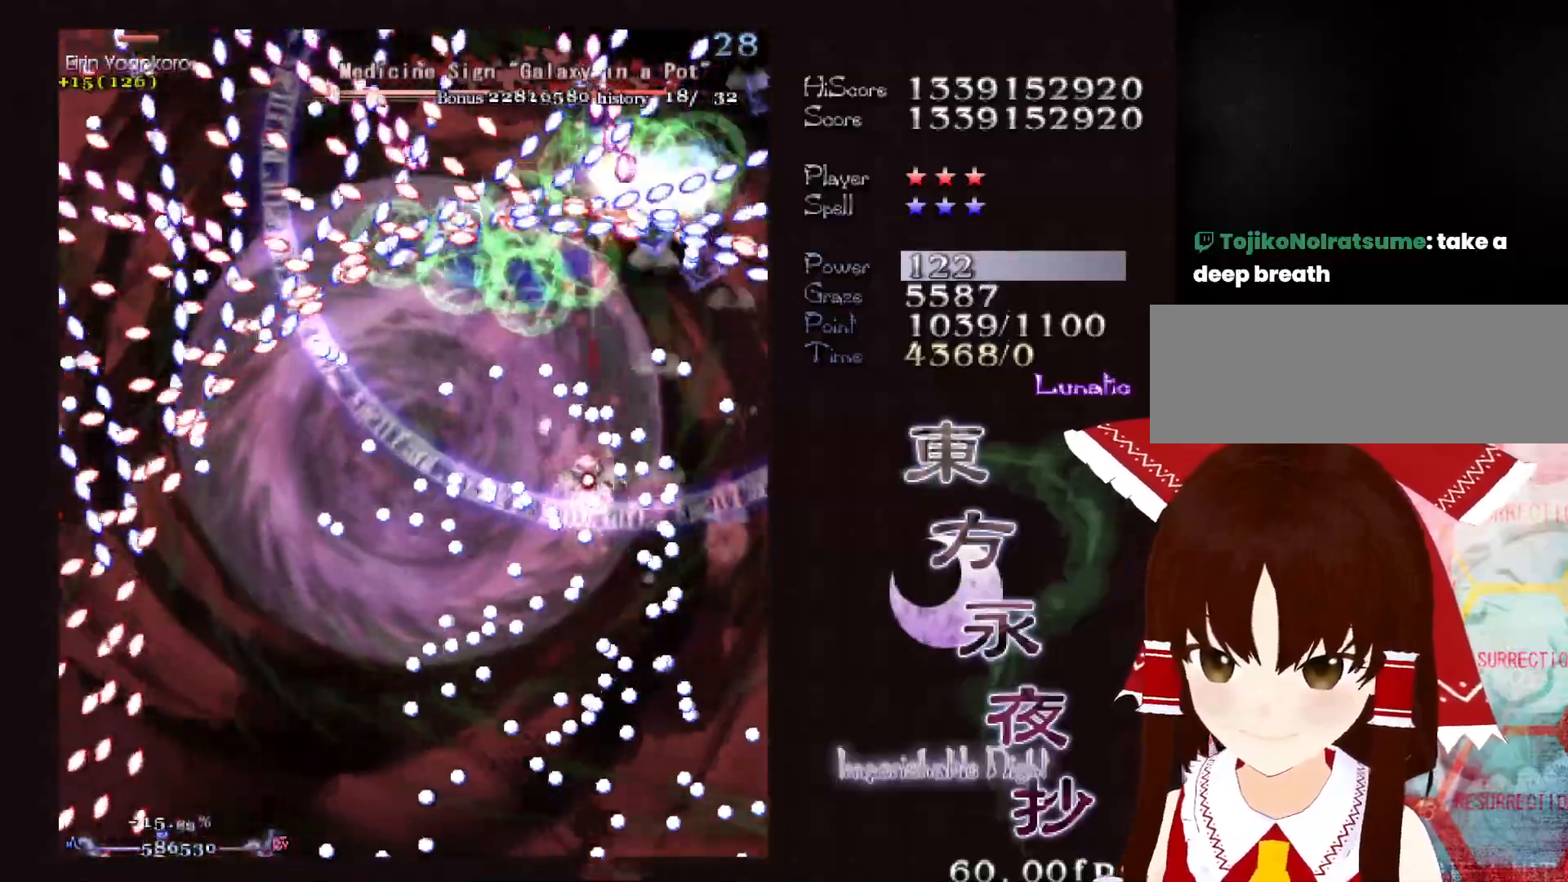
{"keys": ["shift"], "events": [[83, "left", "up"], [183, "left", "down"], [183, "up", "down"], [233, "left", "up"], [233, "up", "up"], [317, "left", "down"], [317, "up", "down"], [367, "left", "up"], [367, "up", "up"]]}
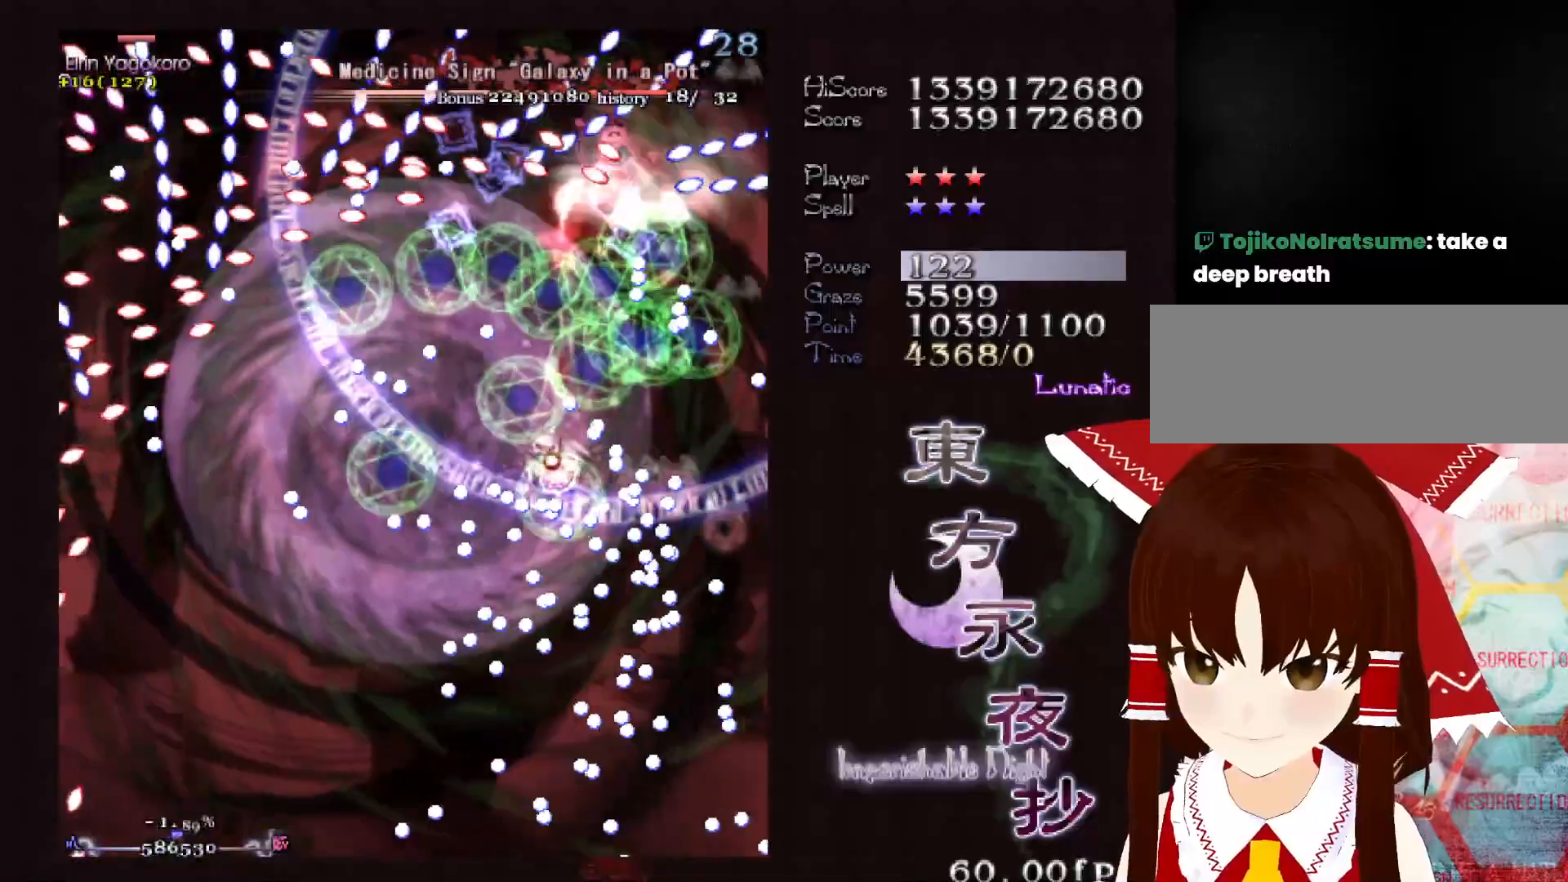
{"keys": [], "events": [[200, "up", "down"], [250, "up", "up"], [383, "up", "down"], [433, "shift", "up"], [433, "up", "up"]]}
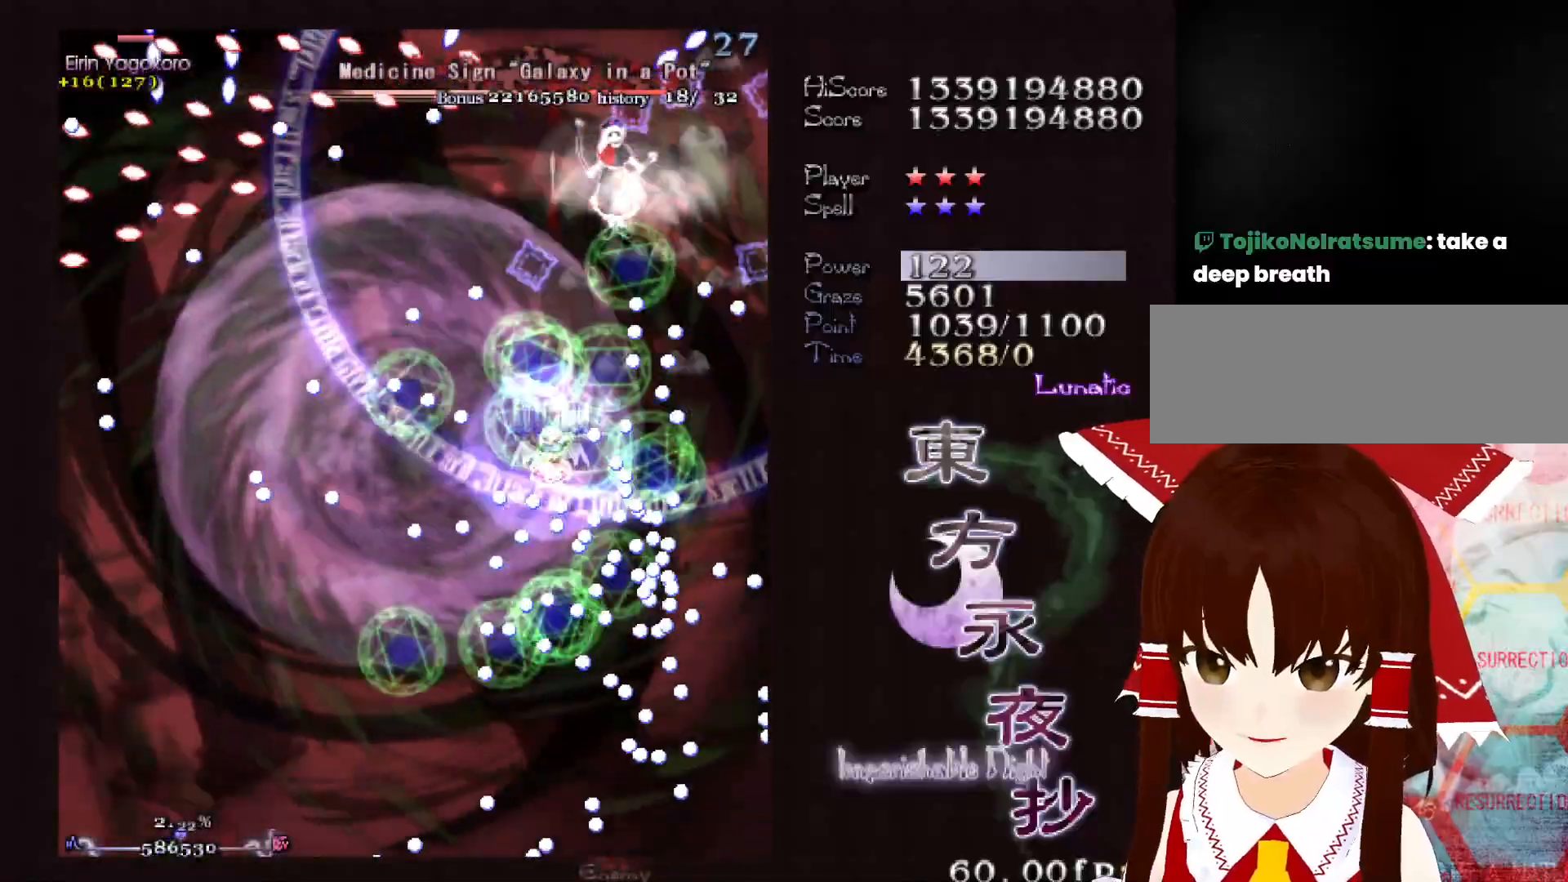
{"keys": ["right", "shift"], "events": [[33, "shift", "down"], [500, "right", "down"]]}
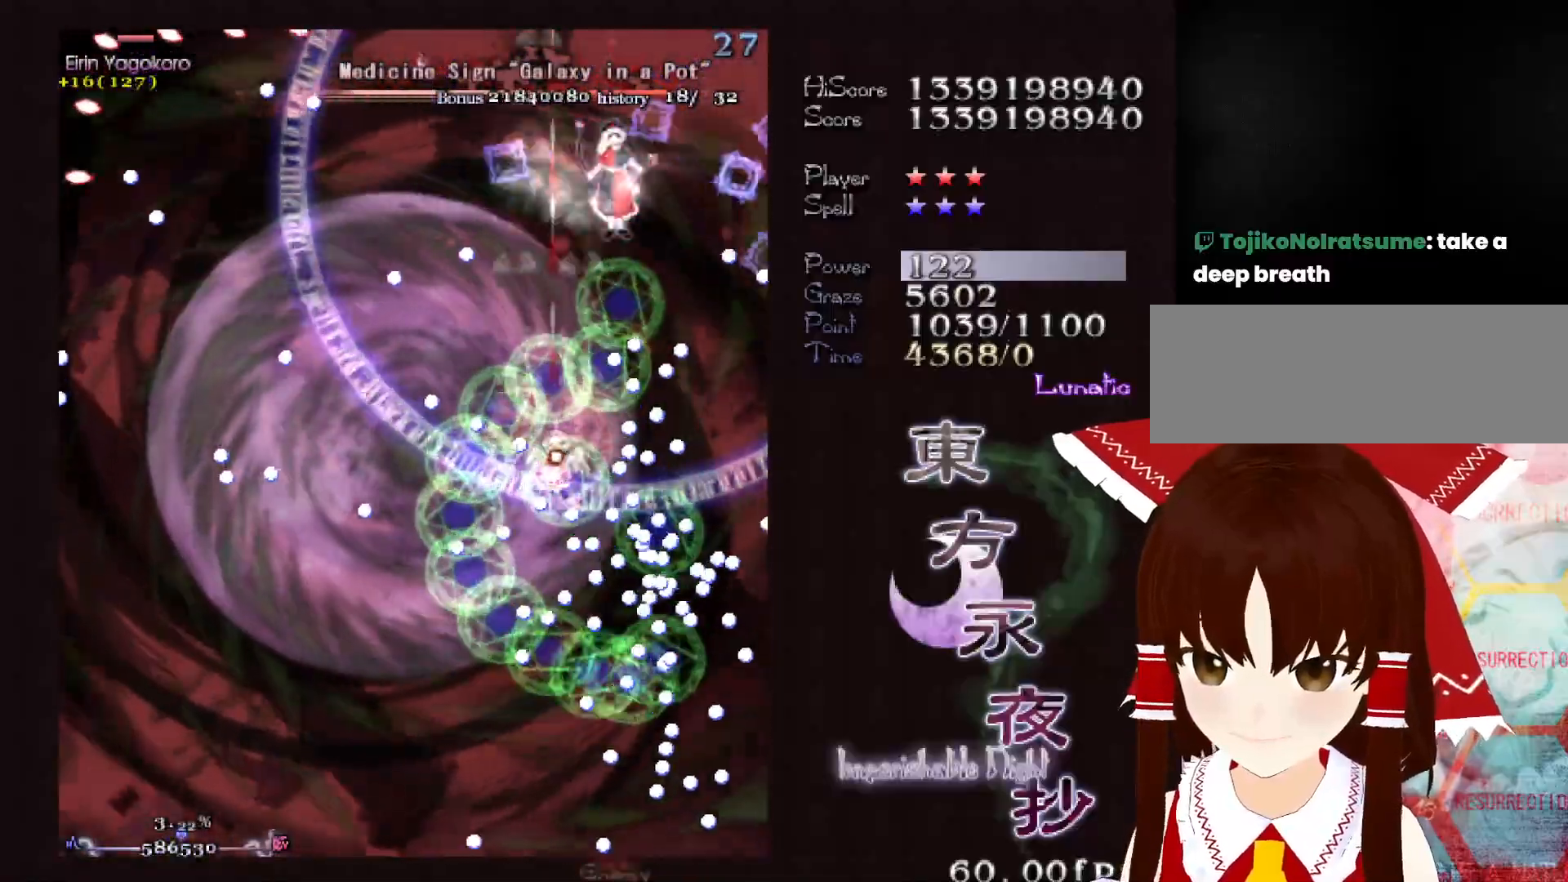
{"keys": ["shift"], "events": [[33, "up", "down"], [83, "right", "up"], [83, "up", "up"], [283, "up", "down"], [367, "up", "up"]]}
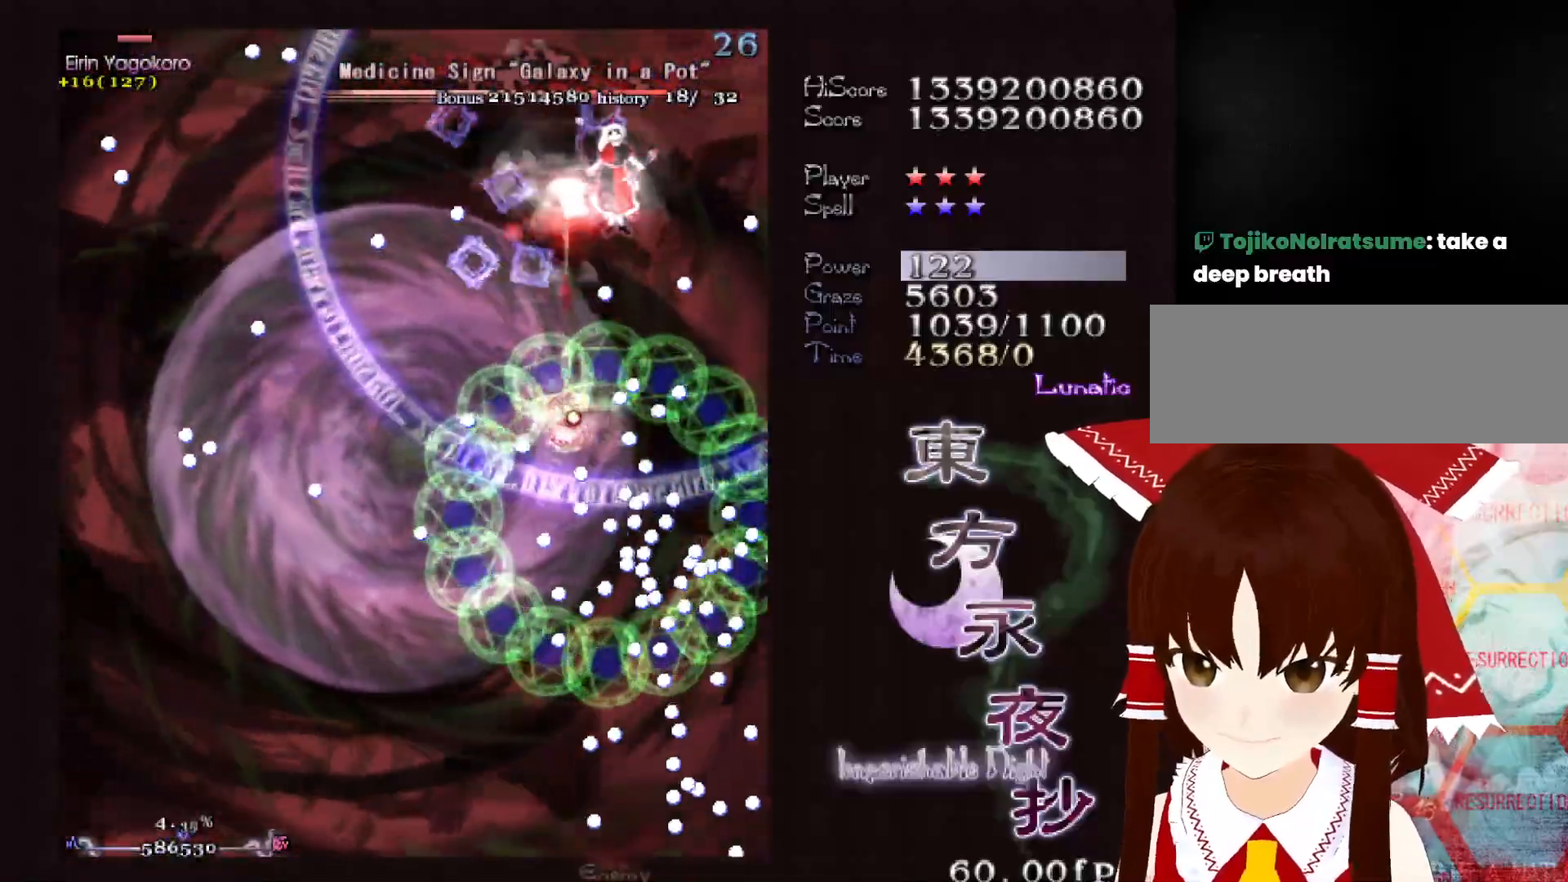
{"keys": ["shift"], "events": [[250, "shift", "up"], [333, "shift", "down"], [383, "up", "down"], [433, "up", "up"]]}